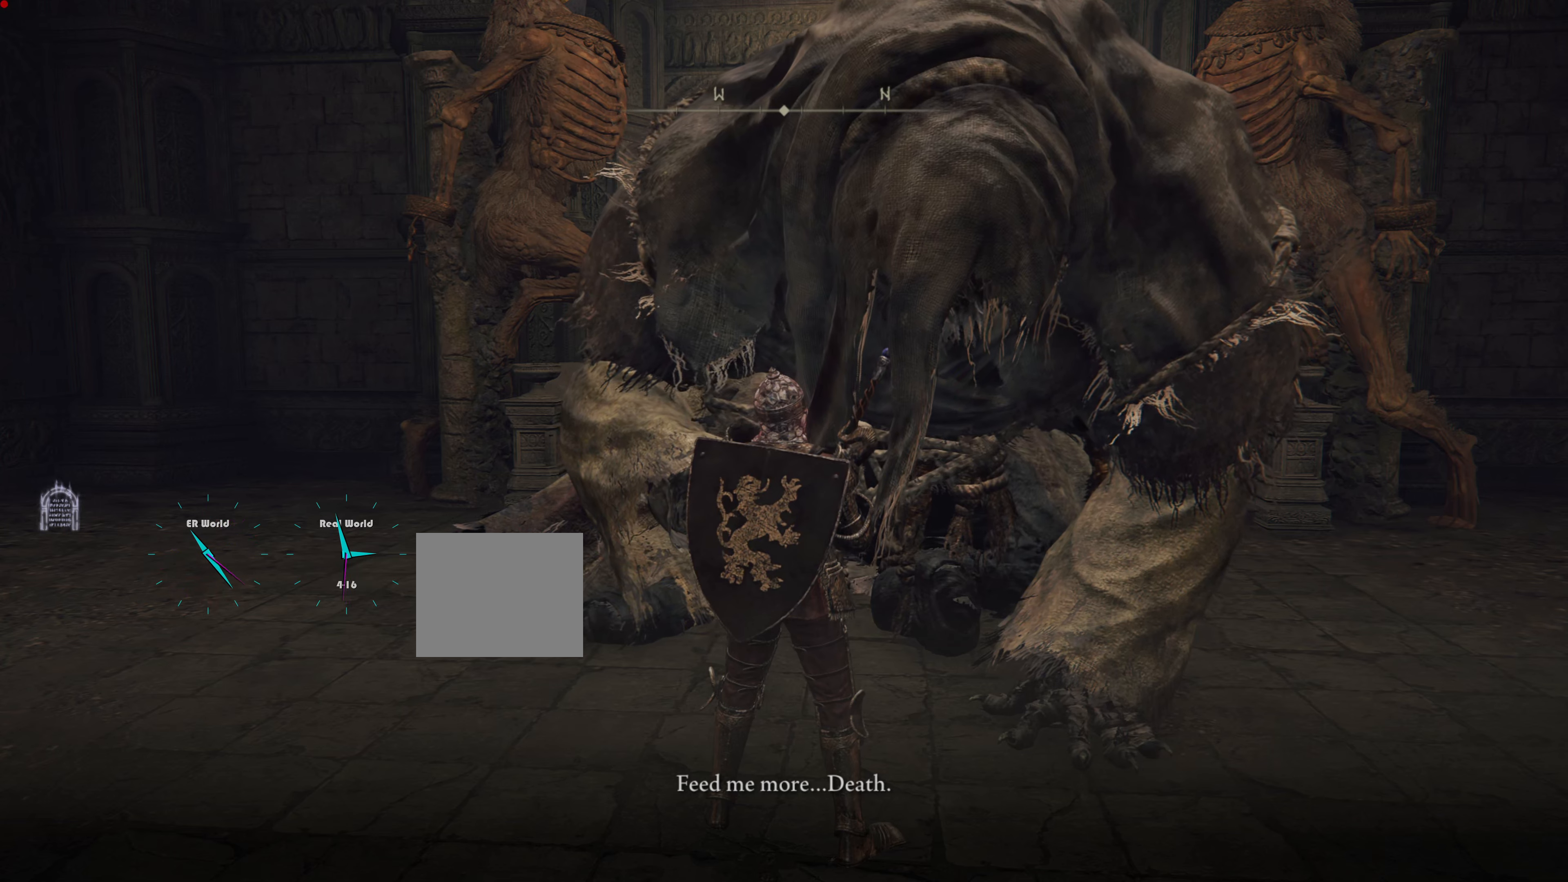
Gameplay with a controller (PlayStation layout); each line is a JSON object with the inputs held at the frame after it. "events" lists button and stick changes between this image and that frame as [ms after this image, input, new state], when the widget could be followed in between. Not read: L3.
{"buttons": [], "left_stick": "up", "right_stick": "center", "events": []}
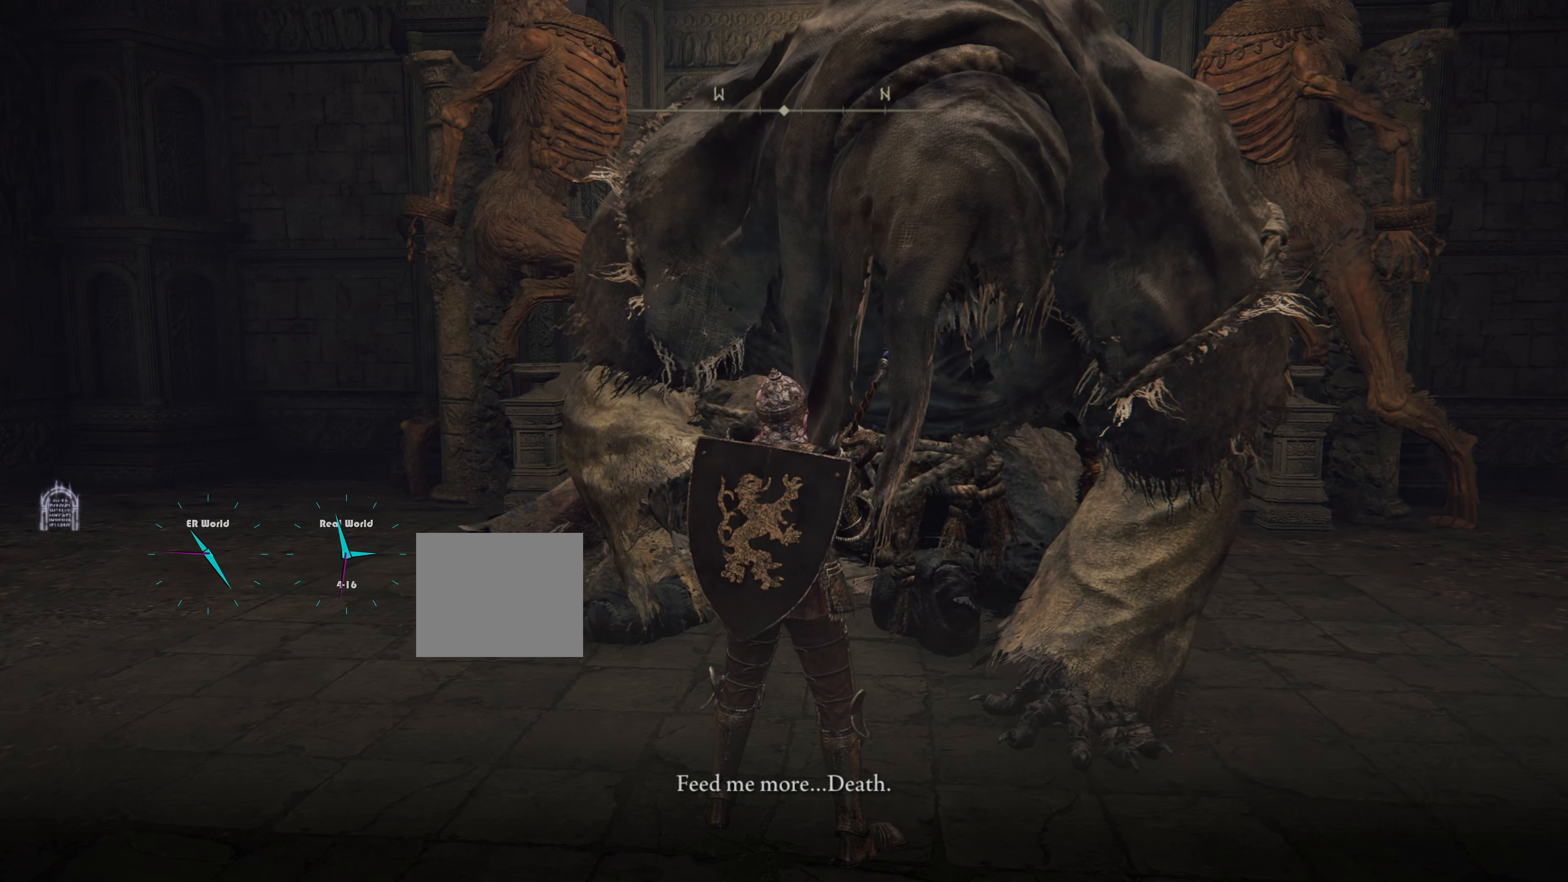
{"buttons": [], "left_stick": "up", "right_stick": "center", "events": []}
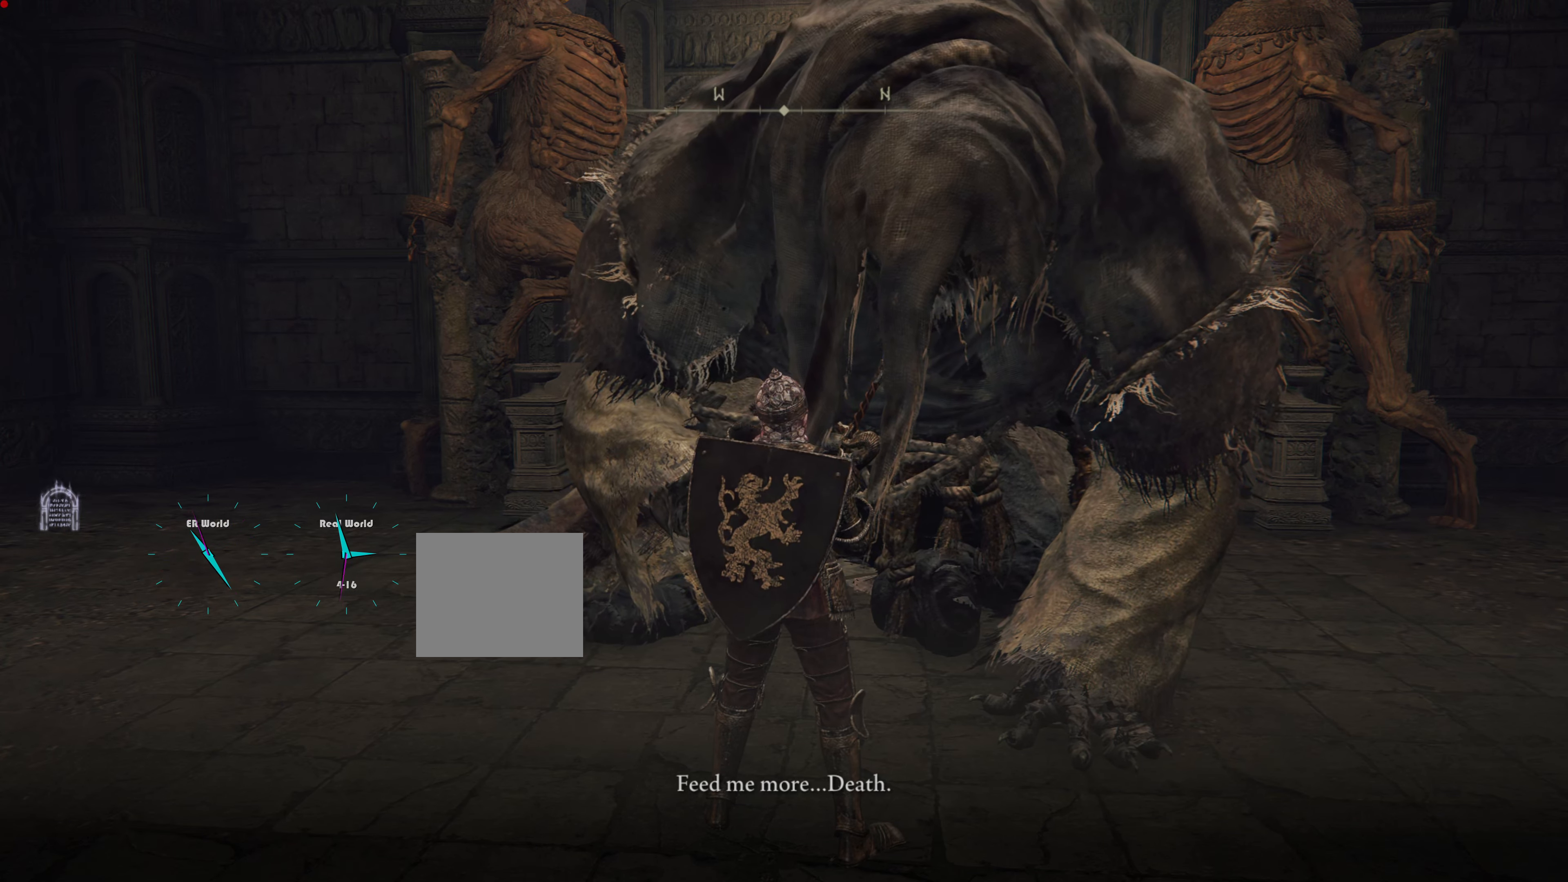
{"buttons": [], "left_stick": "up", "right_stick": "center", "events": []}
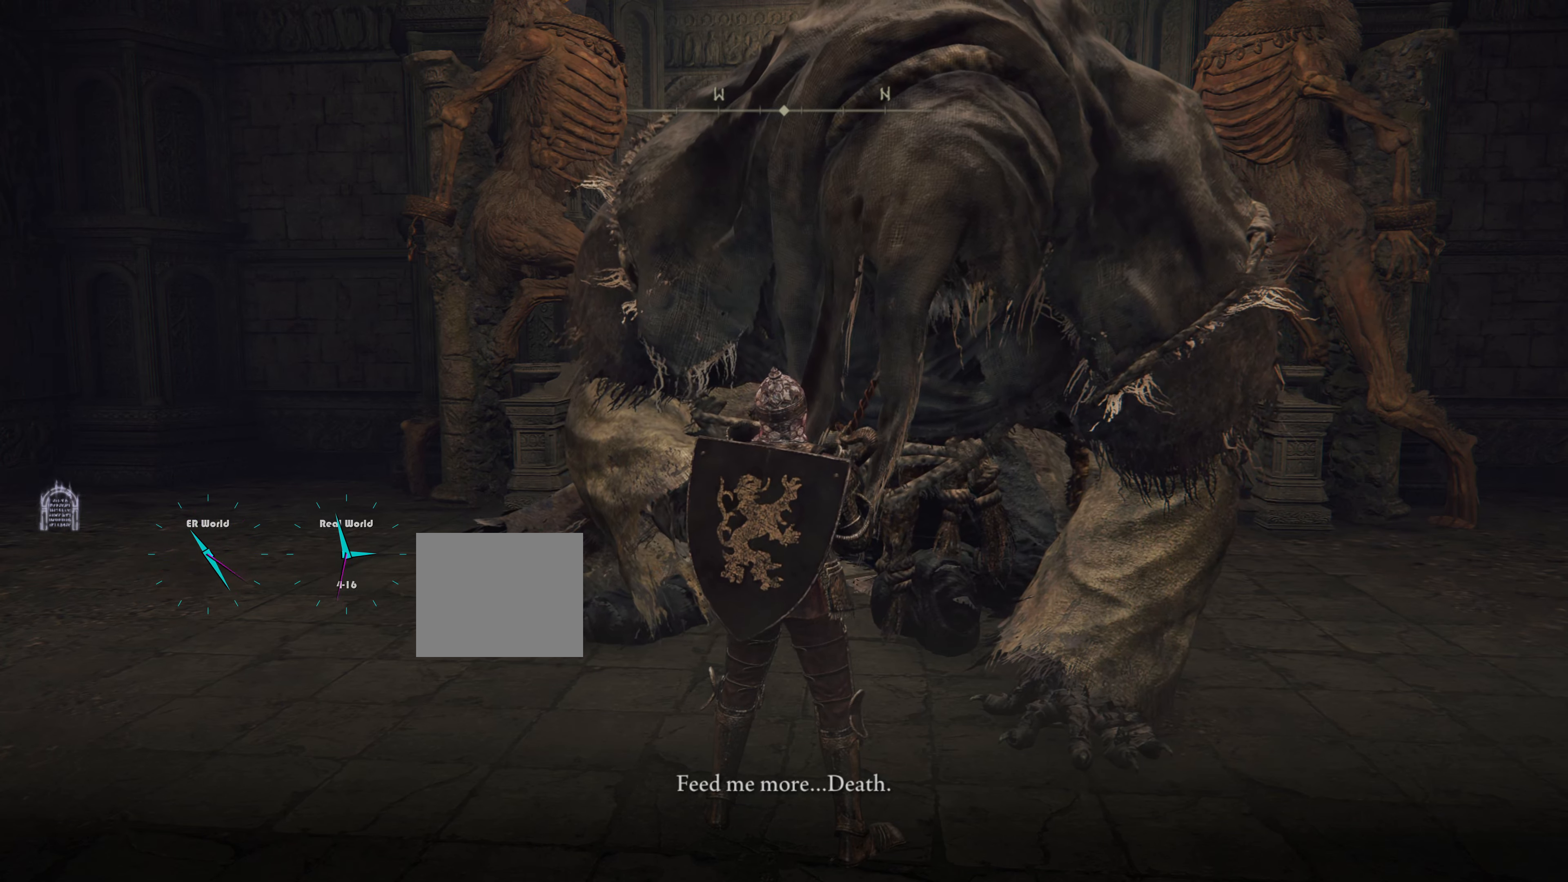
{"buttons": [], "left_stick": "up", "right_stick": "center", "events": []}
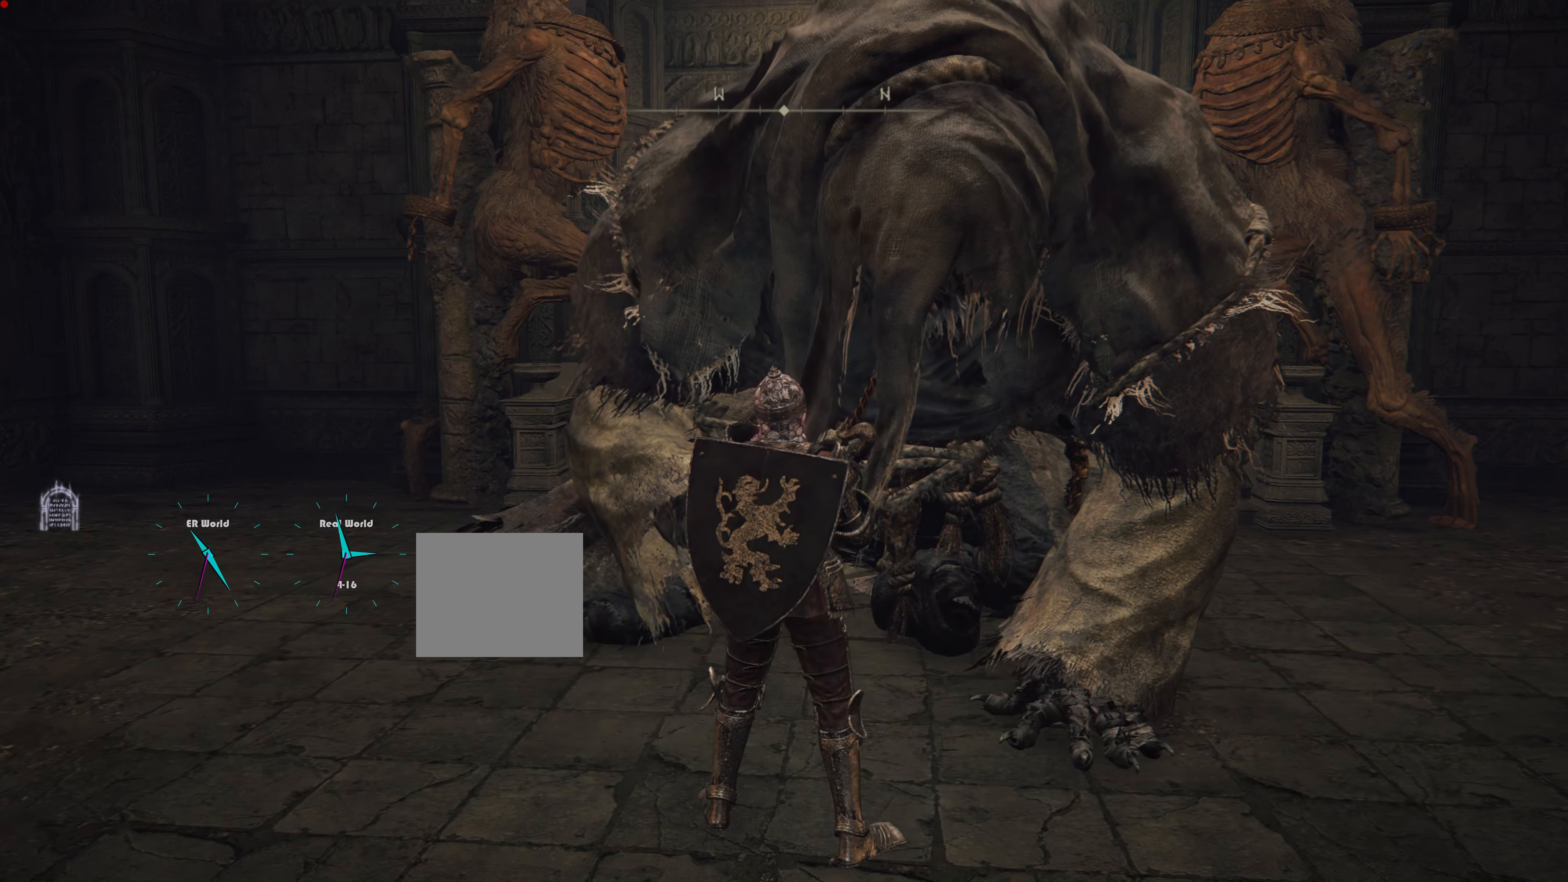
{"buttons": [], "left_stick": "up", "right_stick": "center", "events": []}
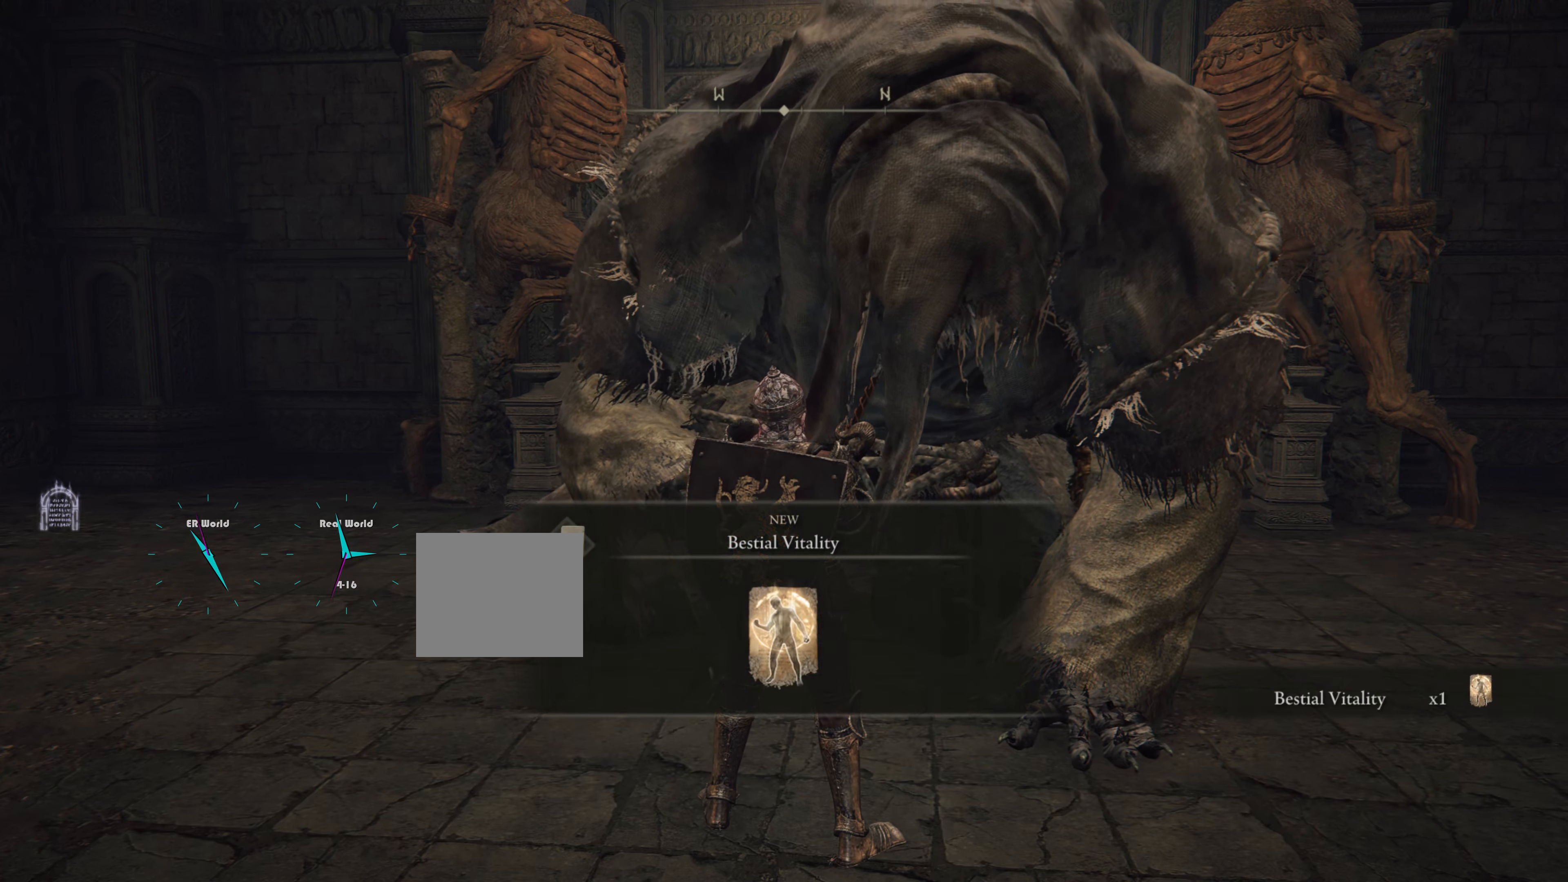
{"buttons": [], "left_stick": "up", "right_stick": "center", "events": []}
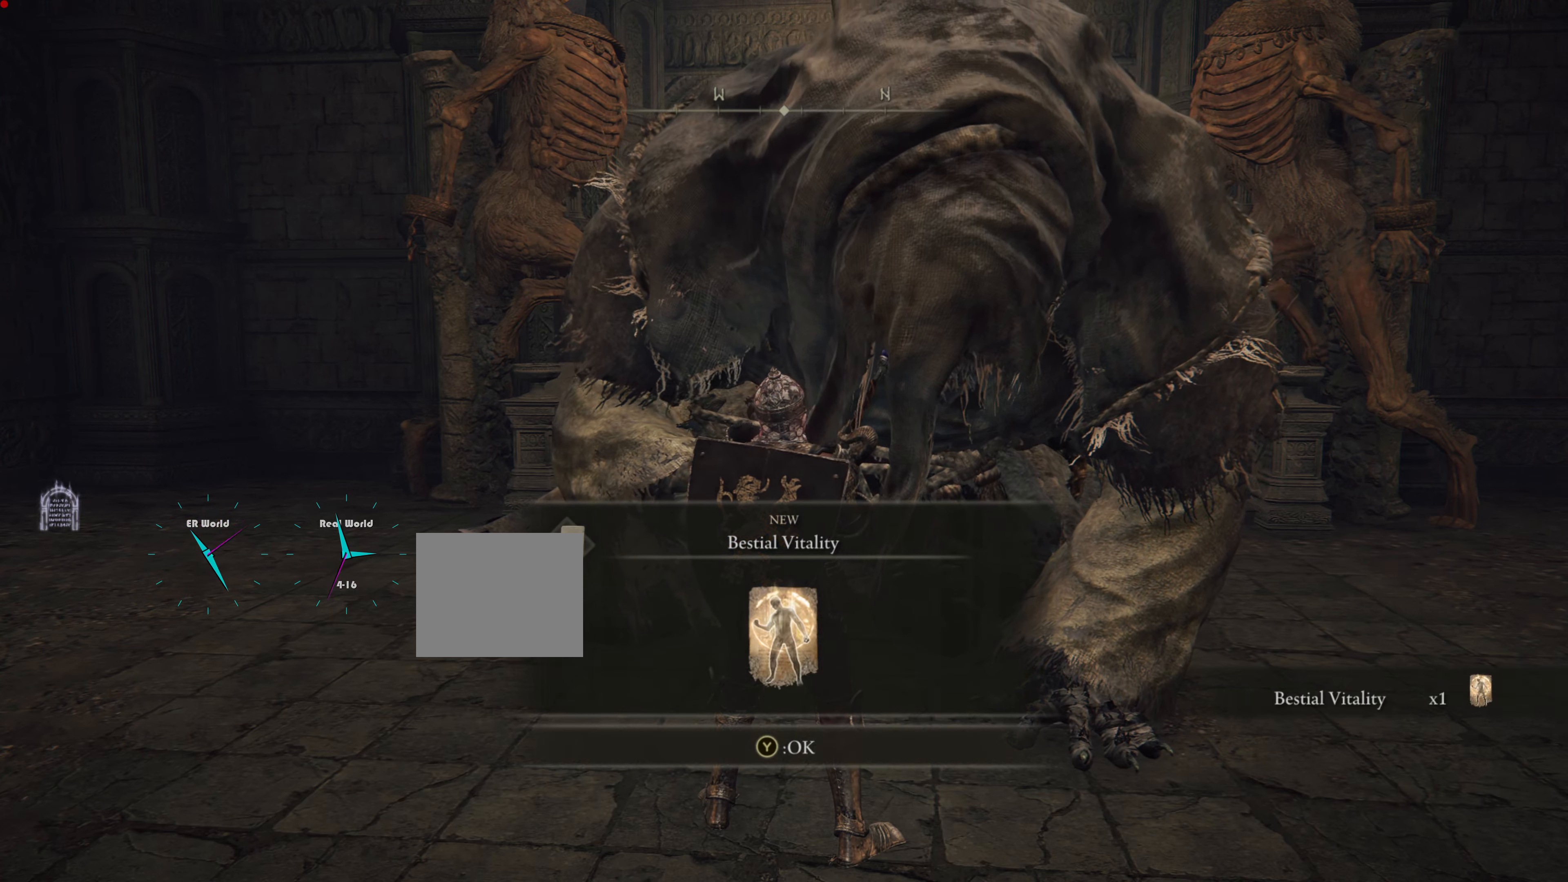
{"buttons": [], "left_stick": "up", "right_stick": "center", "events": []}
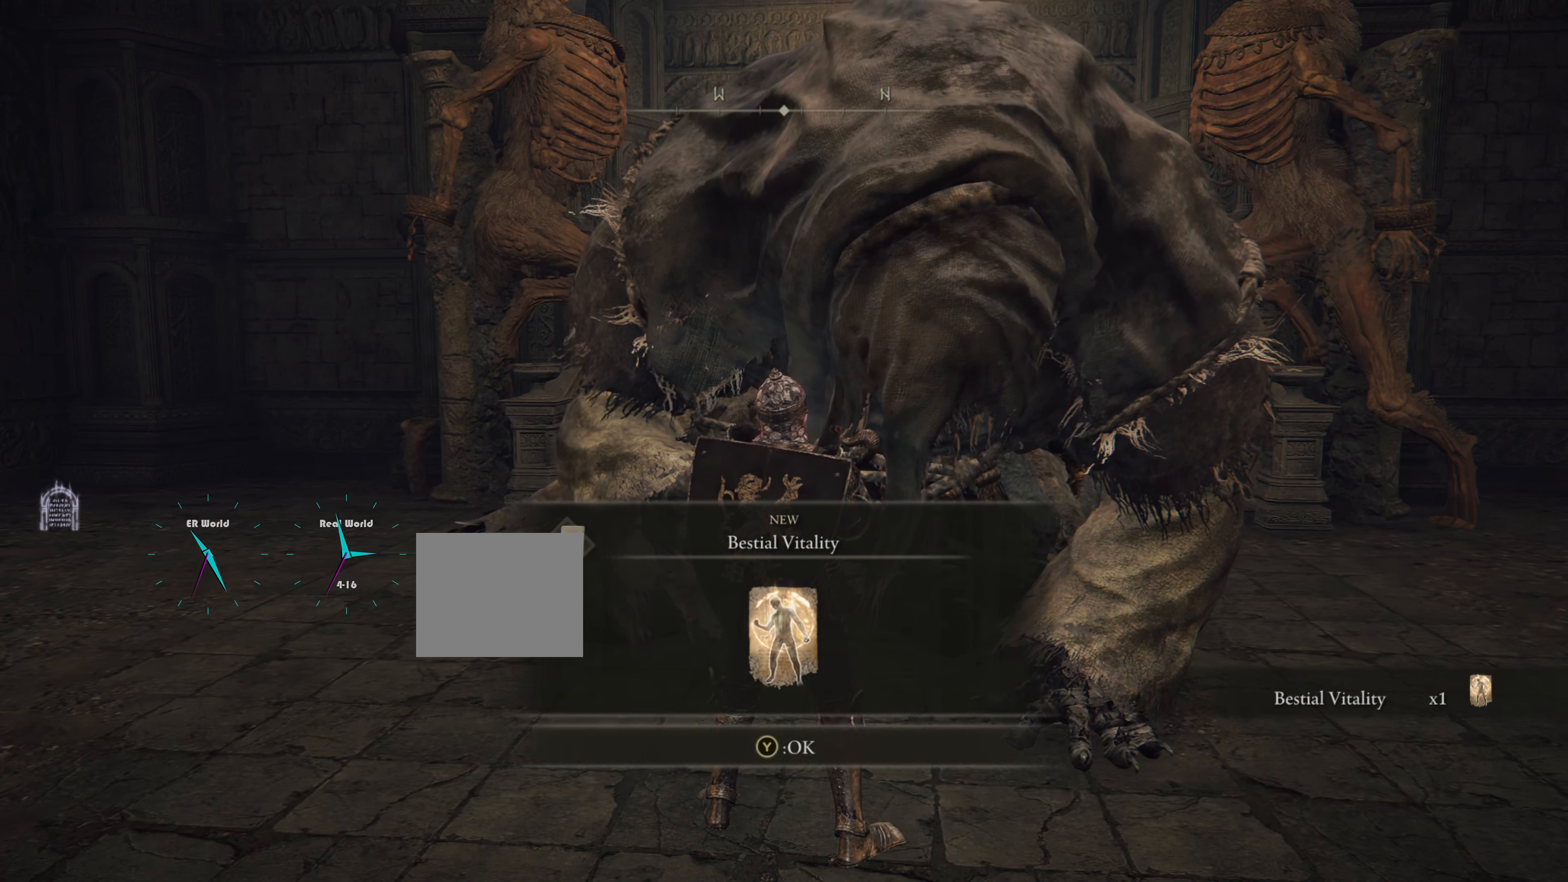
{"buttons": [], "left_stick": "up", "right_stick": "center", "events": []}
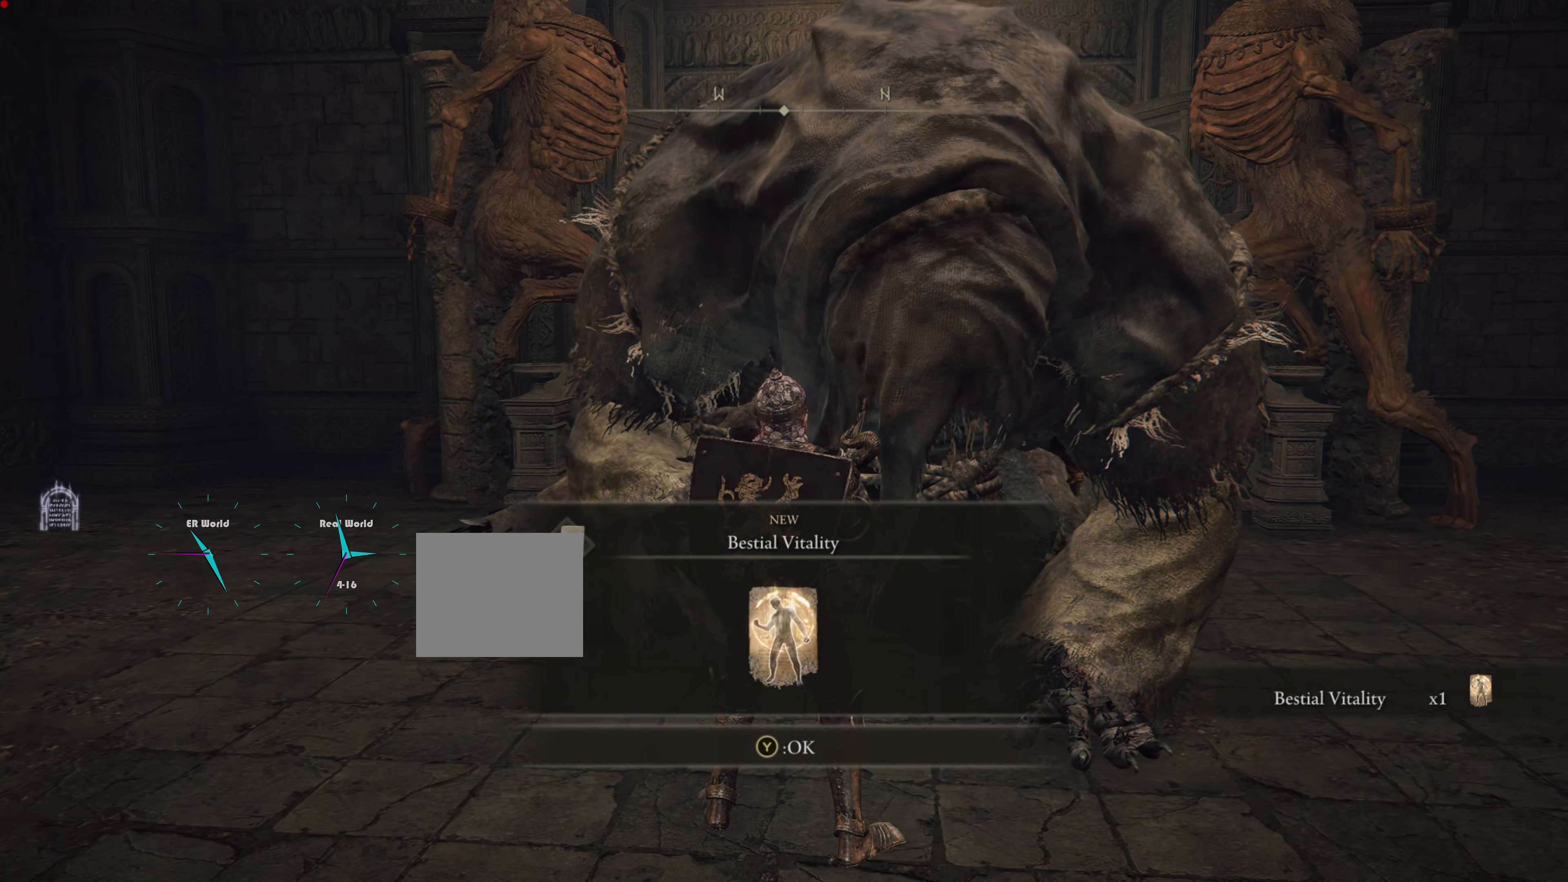
{"buttons": [], "left_stick": "up", "right_stick": "center", "events": []}
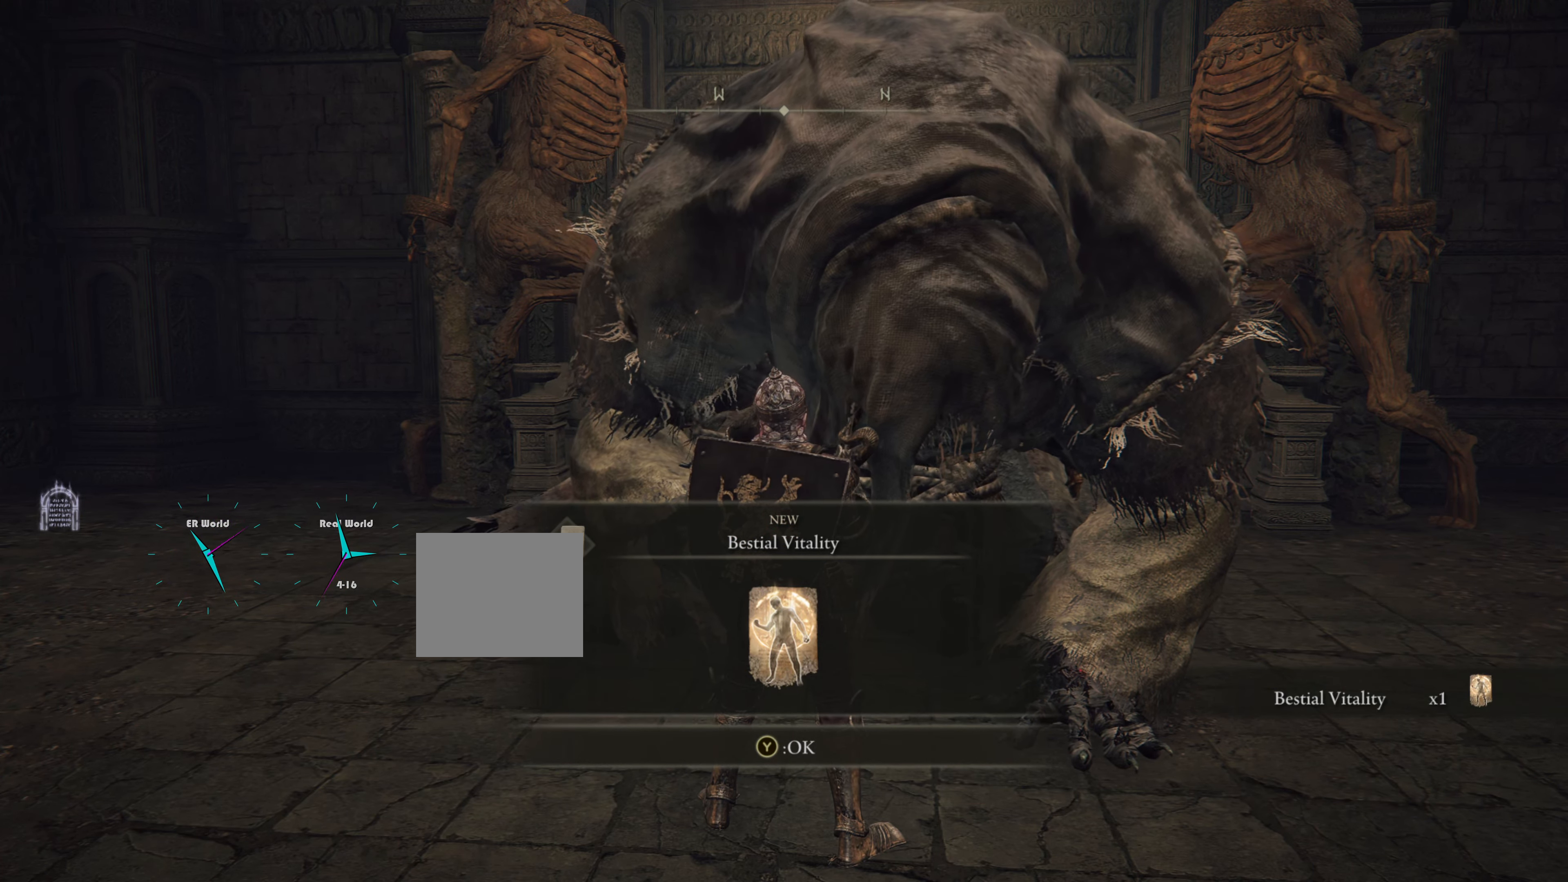
{"buttons": [], "left_stick": "up", "right_stick": "center", "events": []}
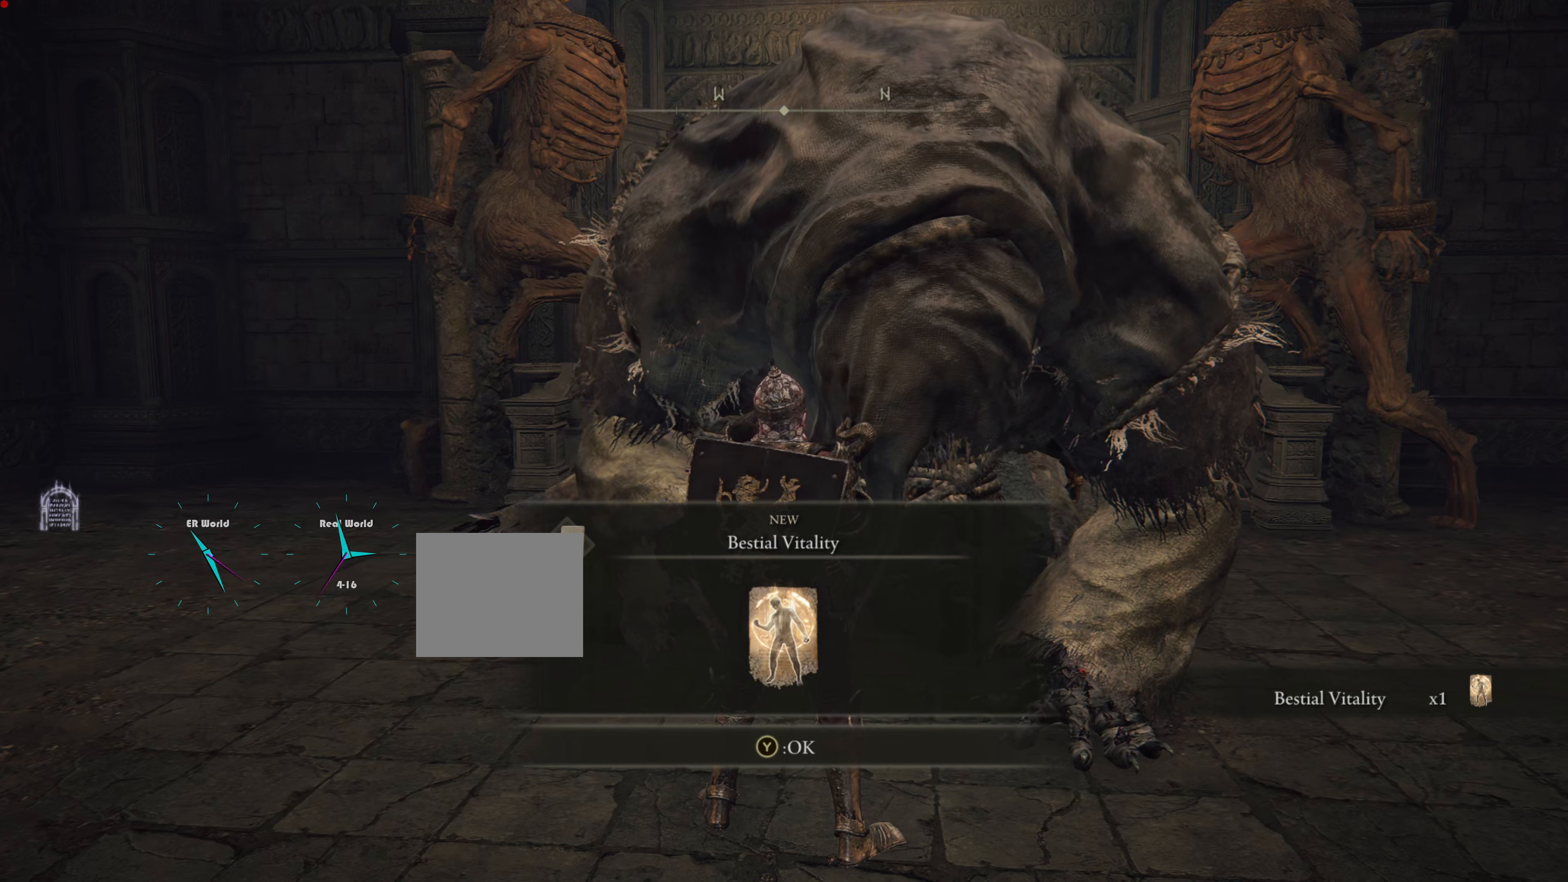
{"buttons": [], "left_stick": "up", "right_stick": "center", "events": []}
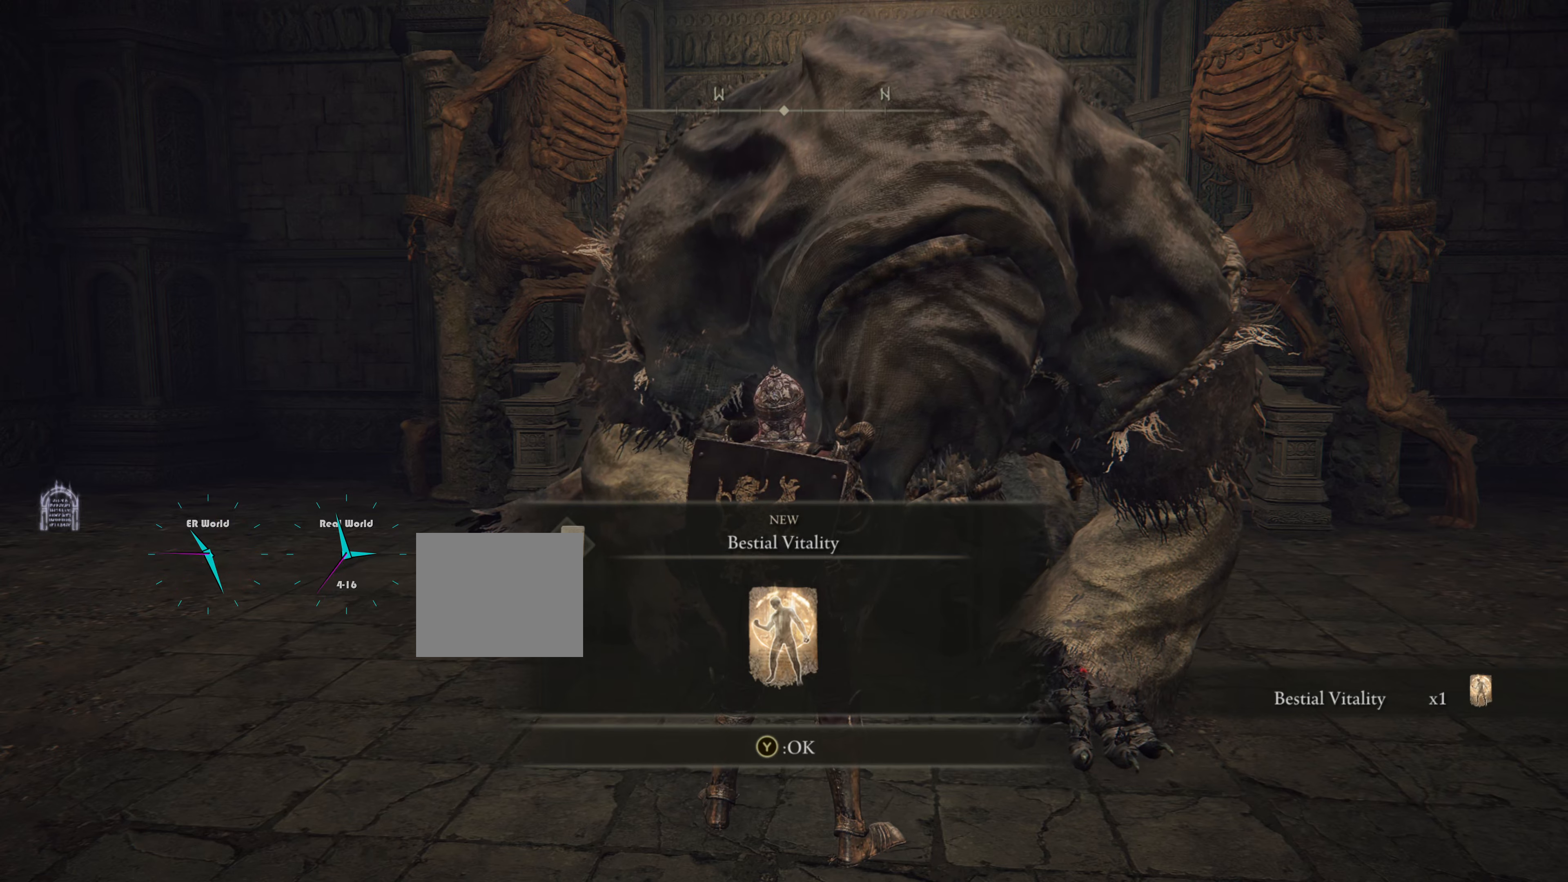
{"buttons": [], "left_stick": "up", "right_stick": "center", "events": [[17, "TRIANGLE", "down"], [150, "TRIANGLE", "up"]]}
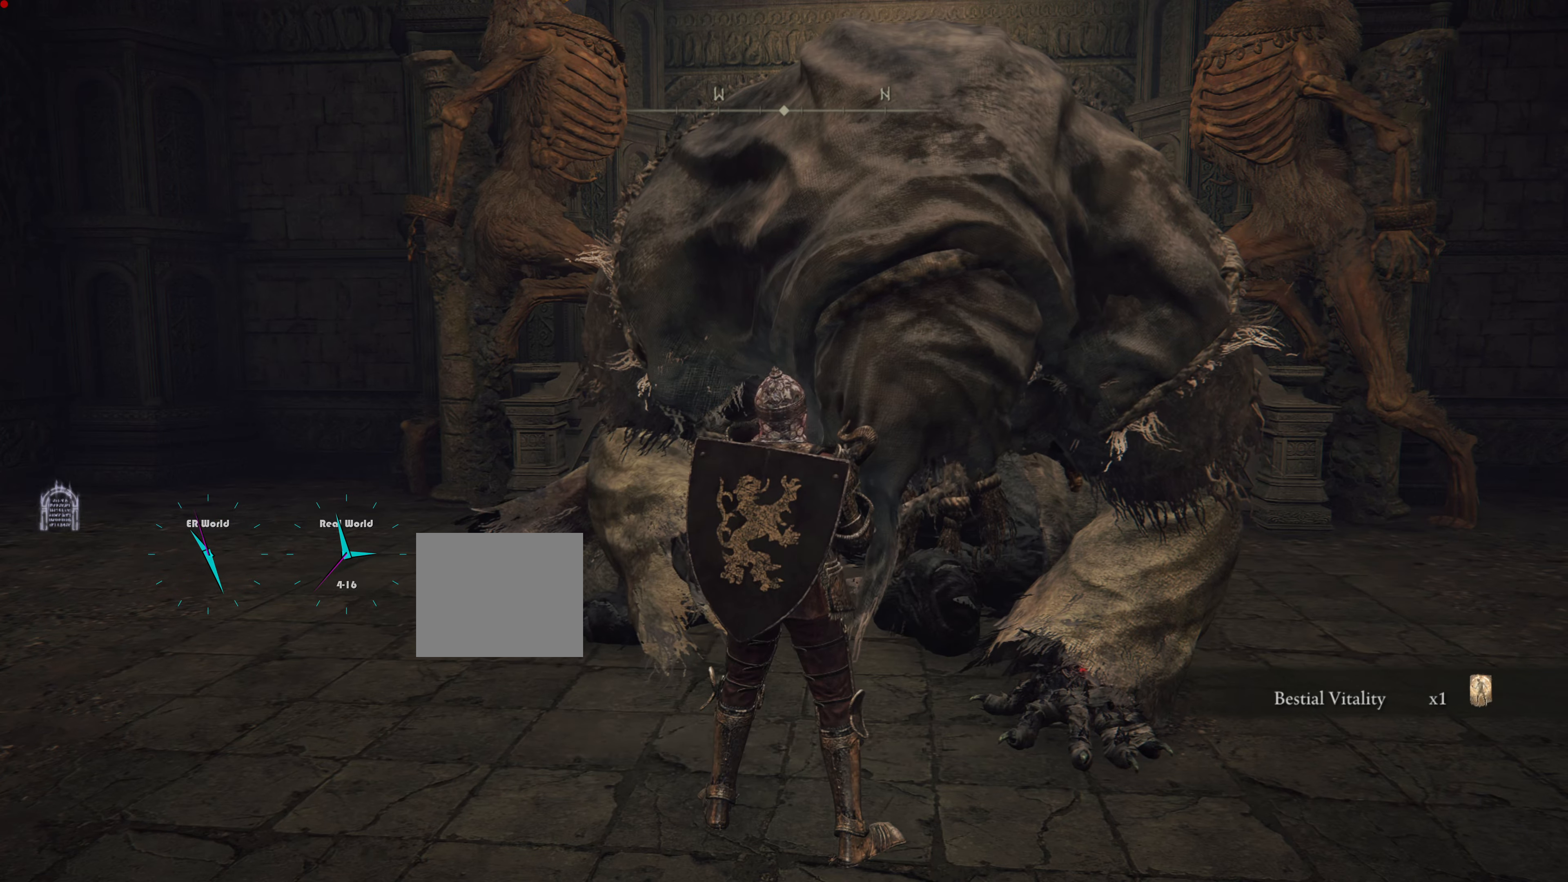
{"buttons": [], "left_stick": "down", "right_stick": "center", "events": [[333, "left_stick", "down"]]}
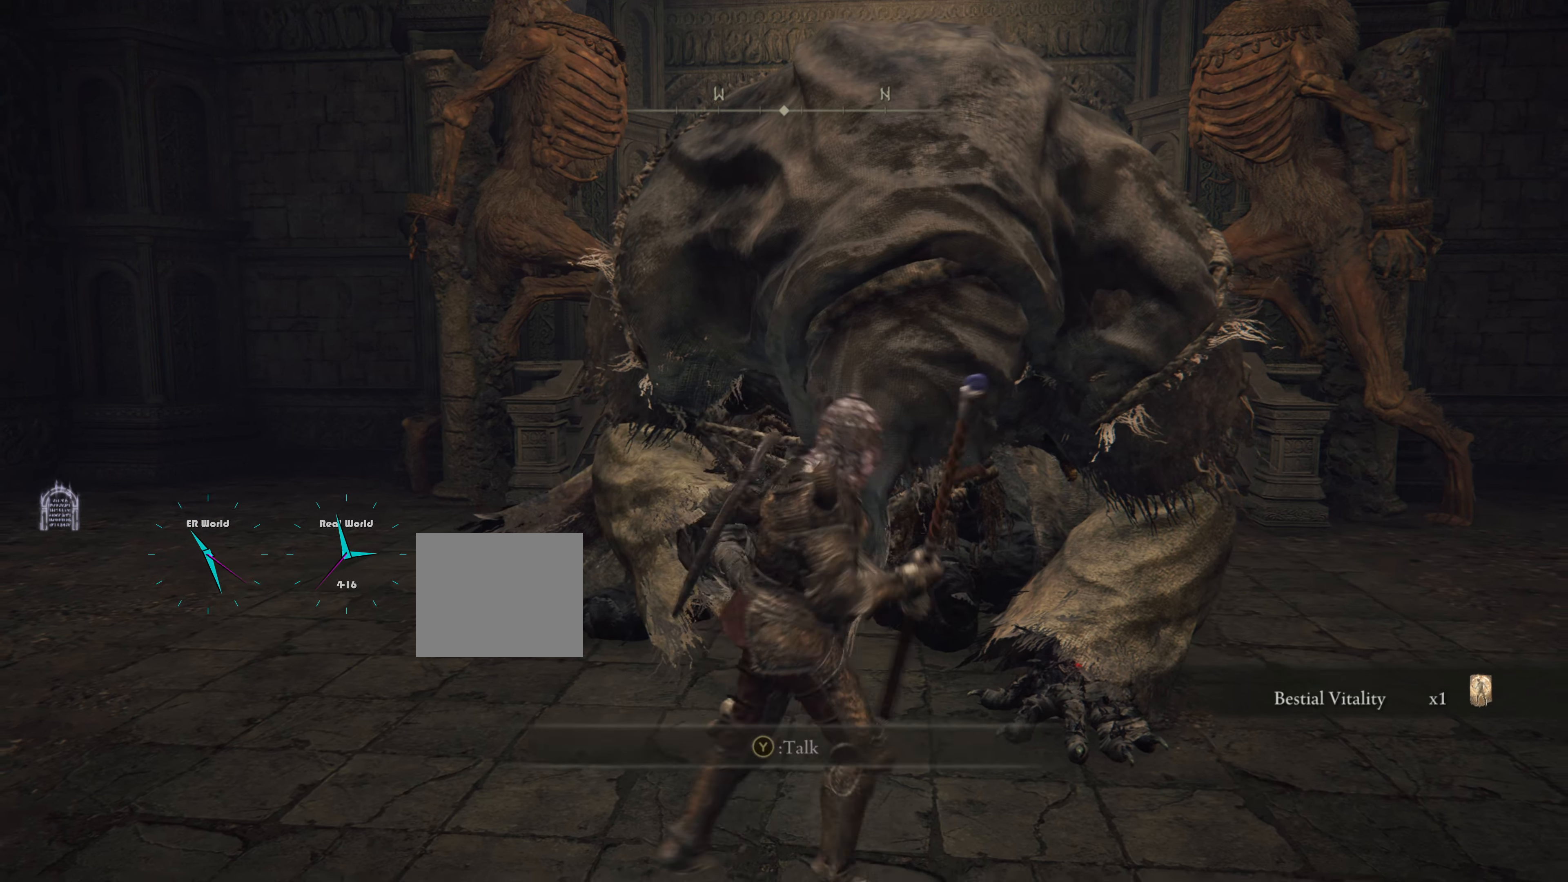
{"buttons": [], "left_stick": "down", "right_stick": "center", "events": [[200, "right_stick", "up"], [384, "right_stick", "center"]]}
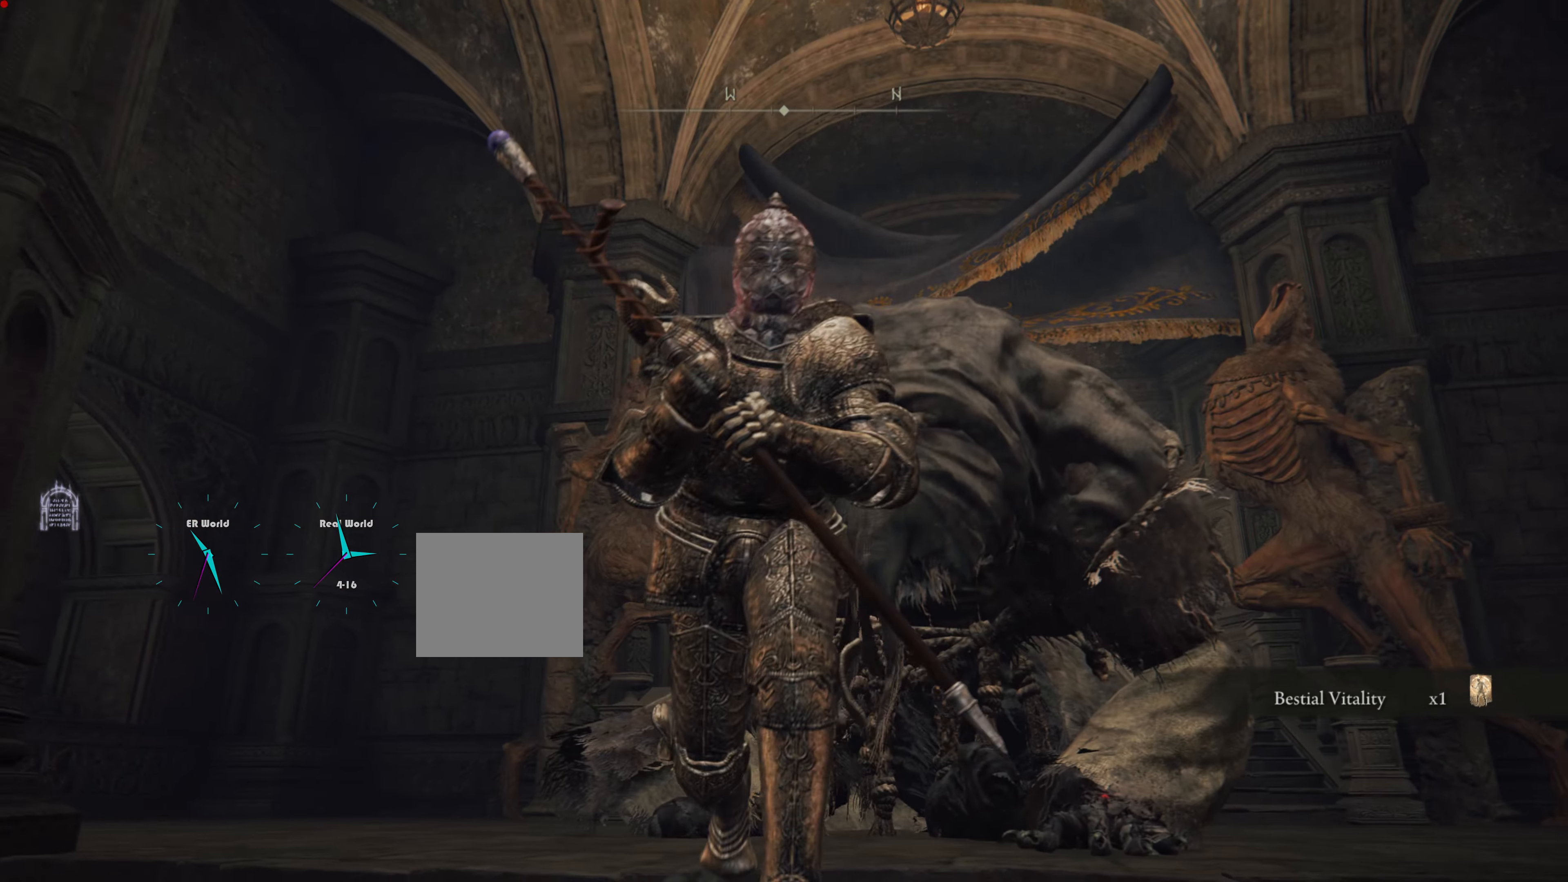
{"buttons": [], "left_stick": "center", "right_stick": "center", "events": [[16, "left_stick", "center"]]}
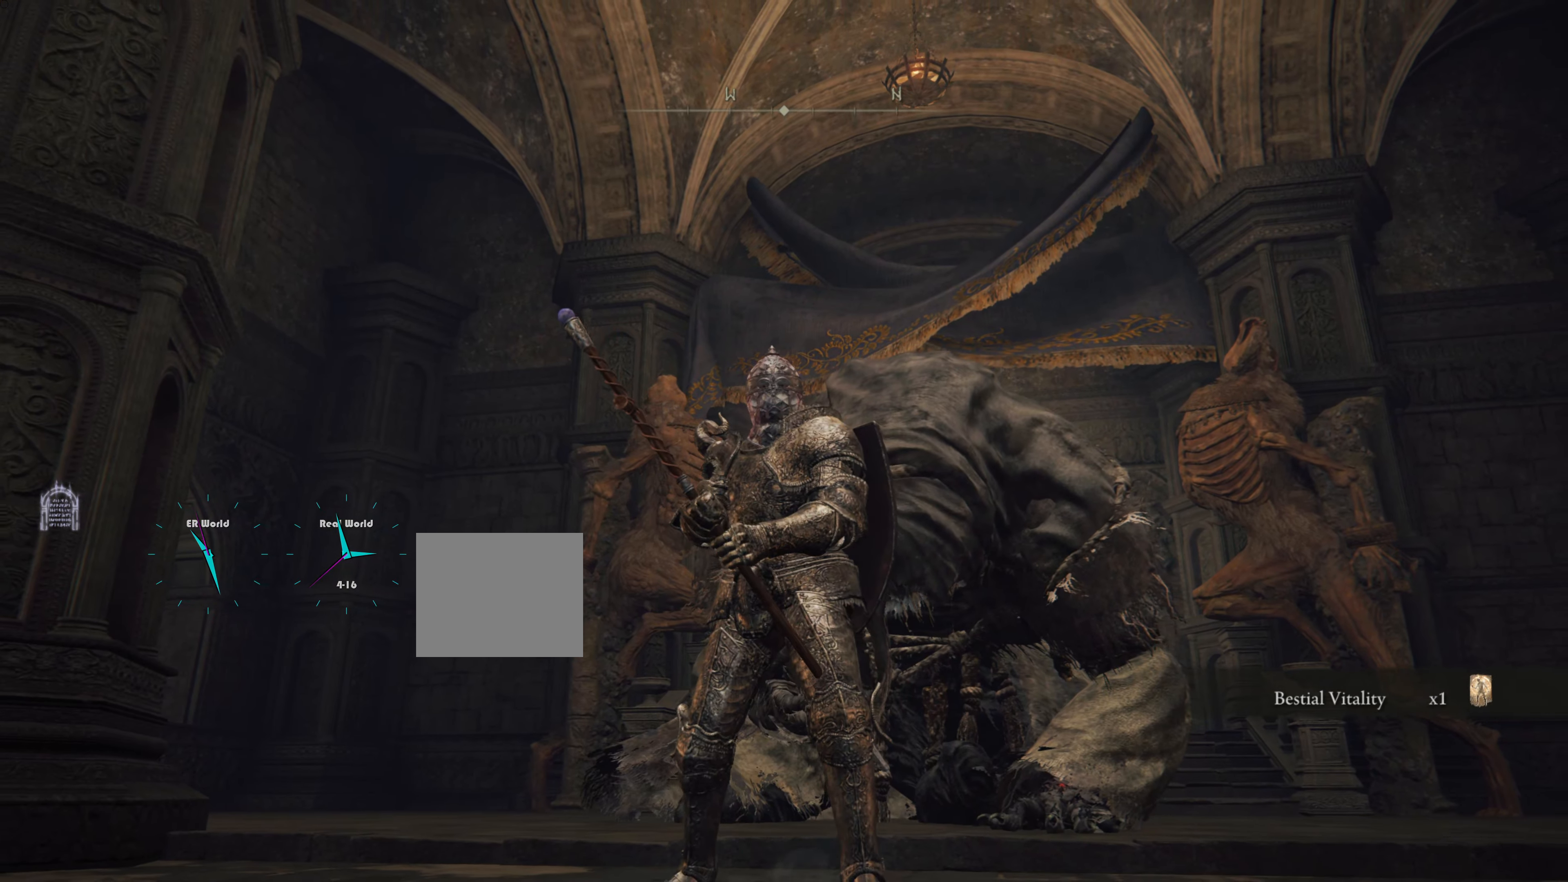
{"buttons": ["START"], "left_stick": "center", "right_stick": "center", "events": [[484, "START", "down"]]}
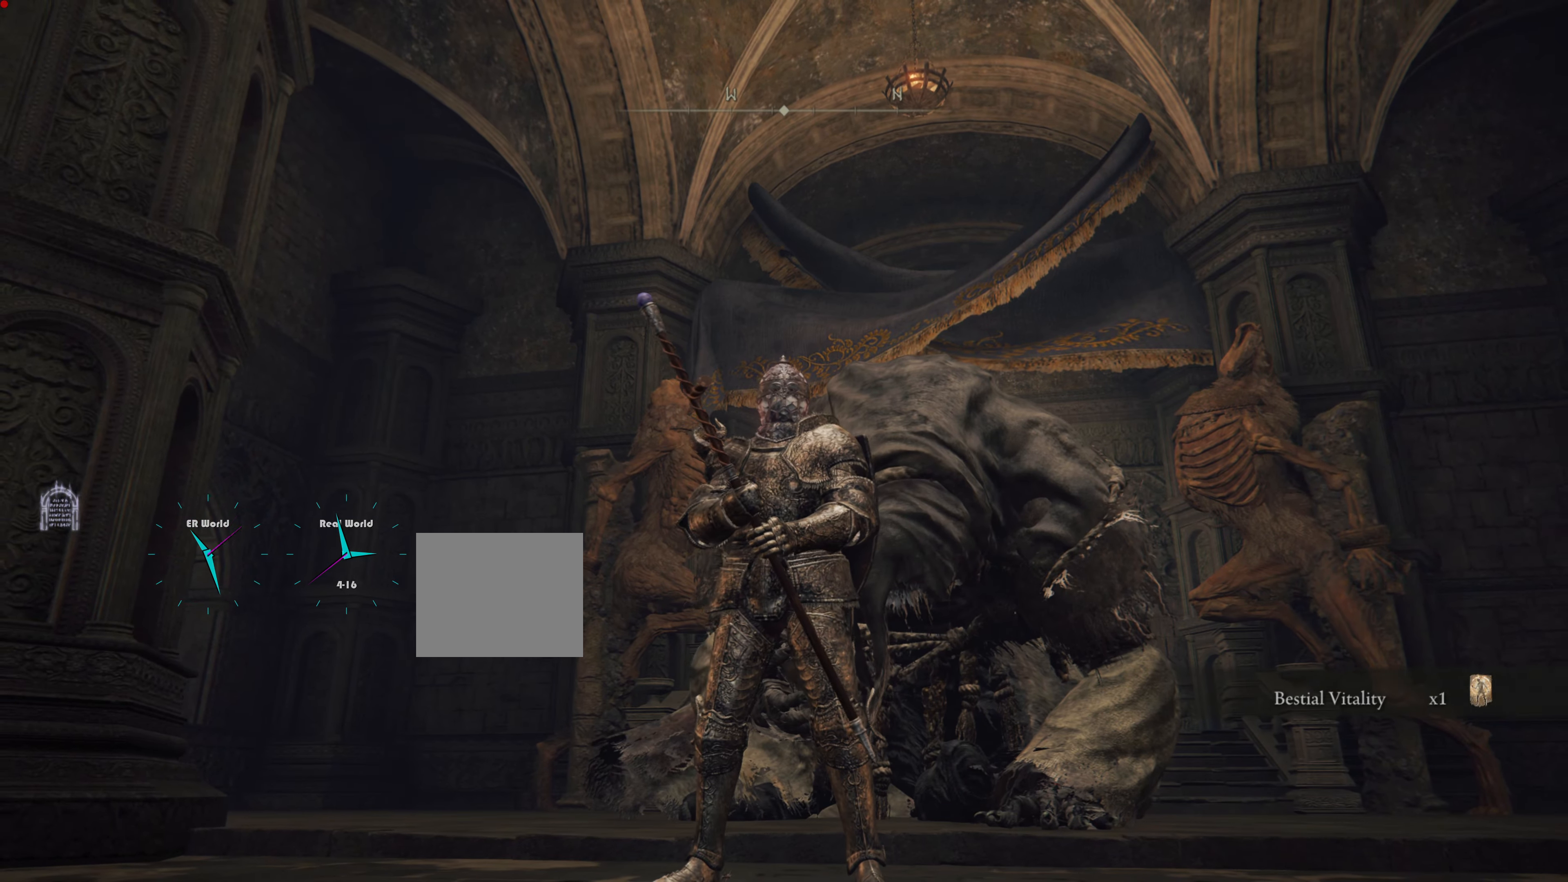
{"buttons": [], "left_stick": "center", "right_stick": "center", "events": [[133, "START", "up"]]}
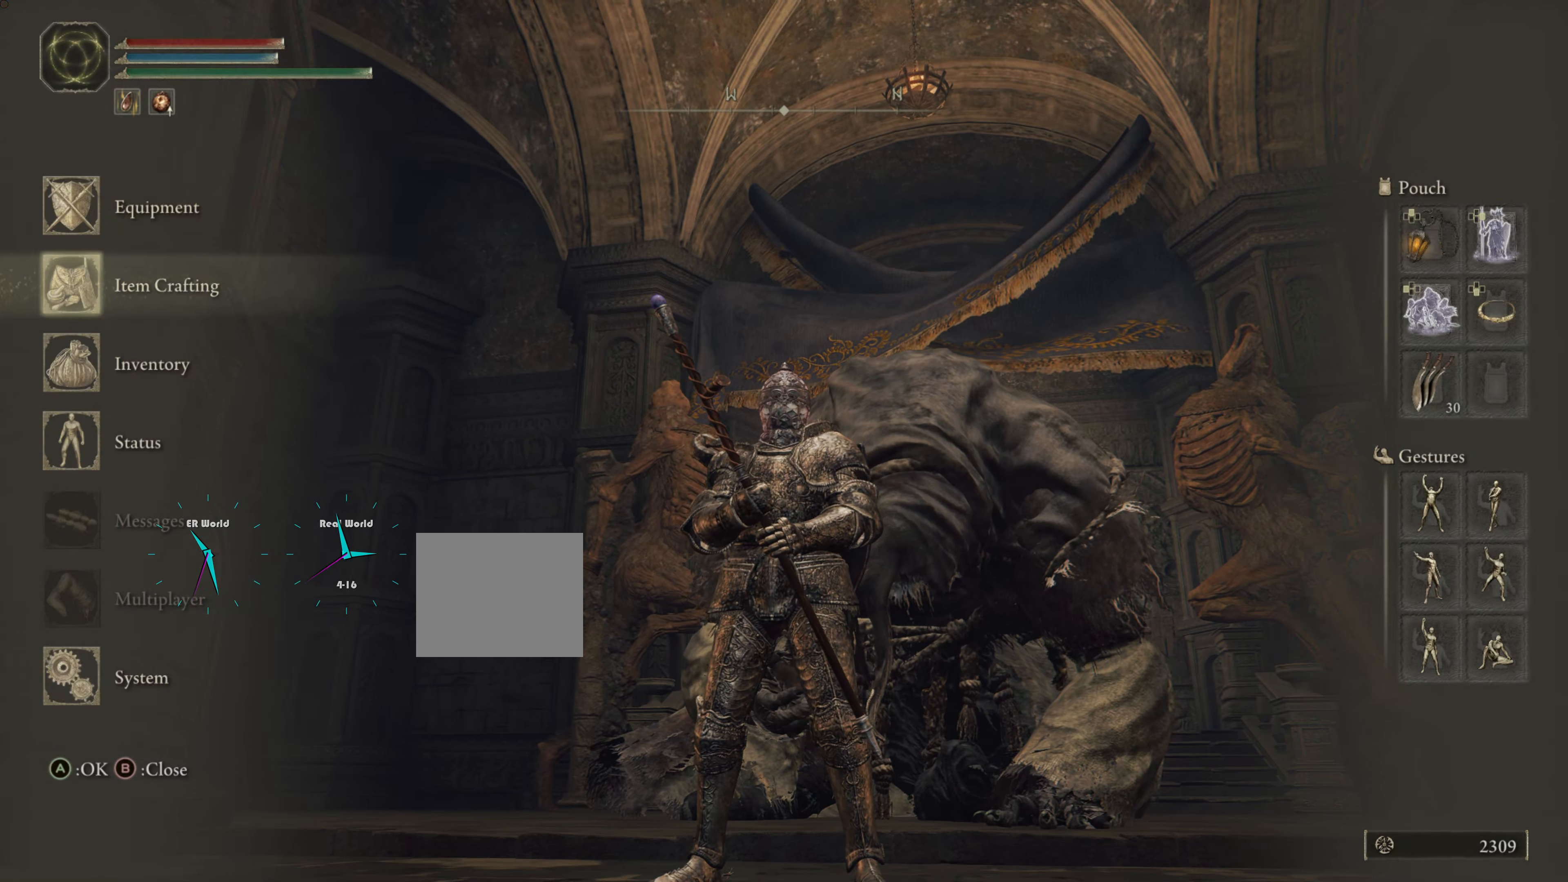
{"buttons": [], "left_stick": "center", "right_stick": "center", "events": [[100, "DPAD_DOWN", "down"], [200, "DPAD_DOWN", "up"]]}
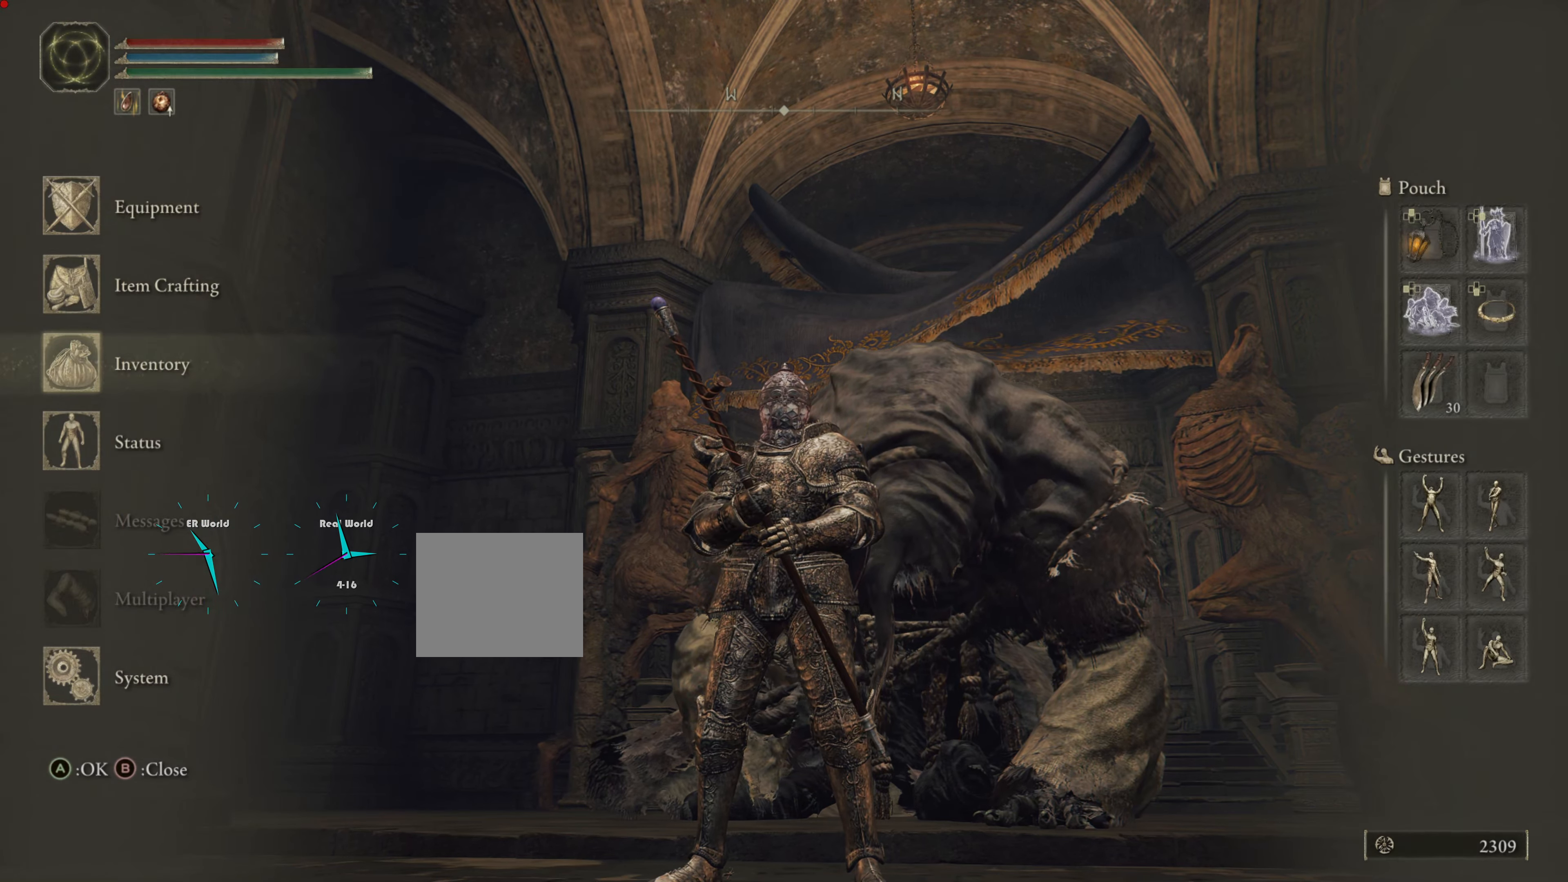
{"buttons": [], "left_stick": "center", "right_stick": "center", "events": [[133, "CROSS", "down"], [250, "CROSS", "up"]]}
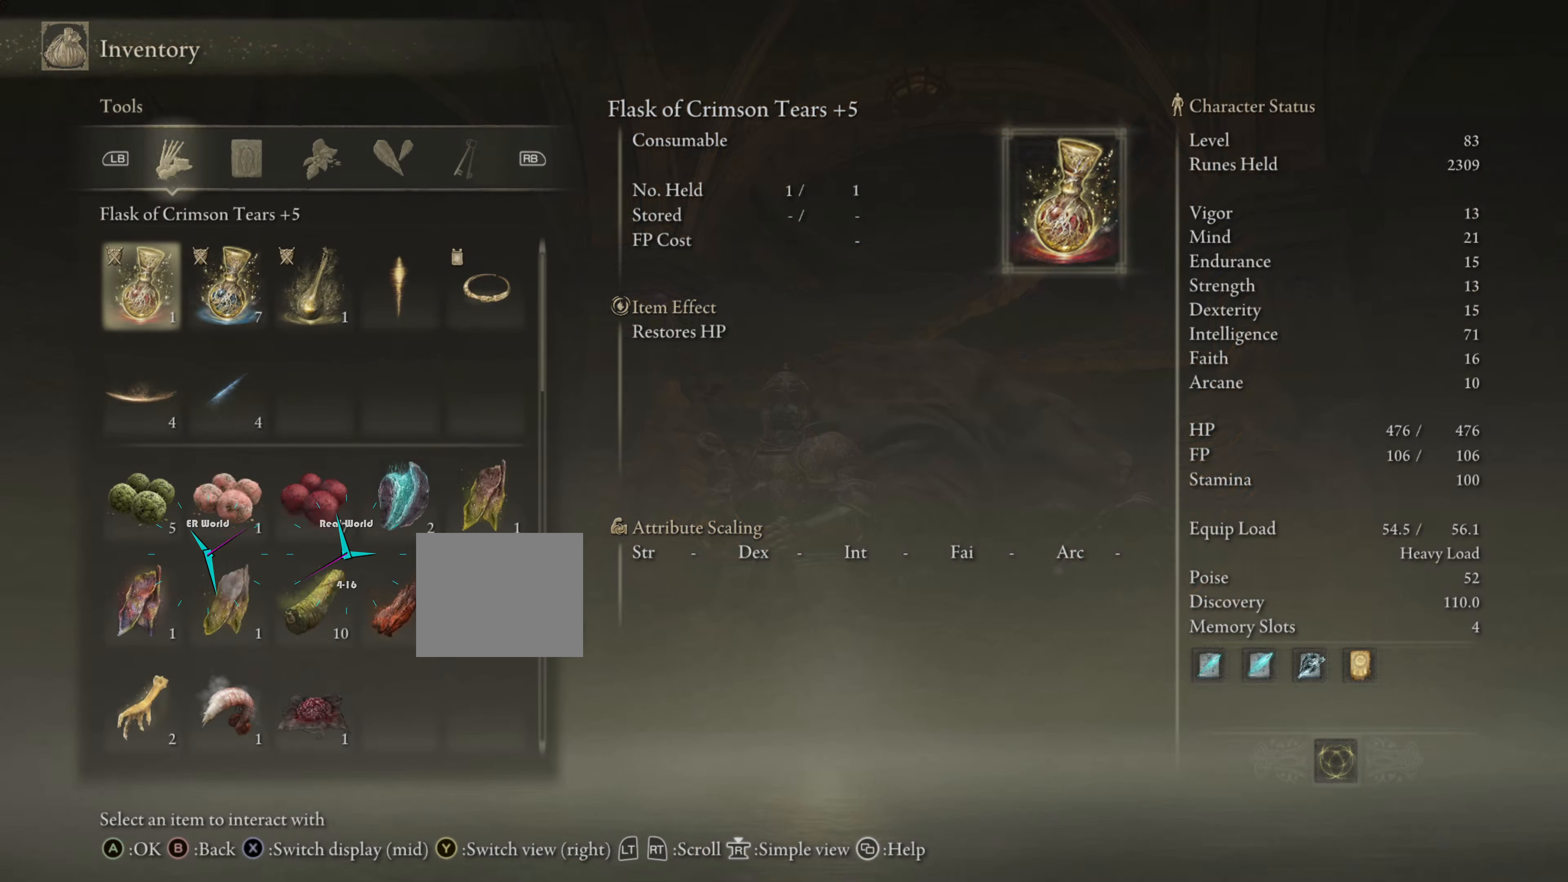
{"buttons": ["R1"], "left_stick": "center", "right_stick": "center", "events": [[467, "R1", "down"]]}
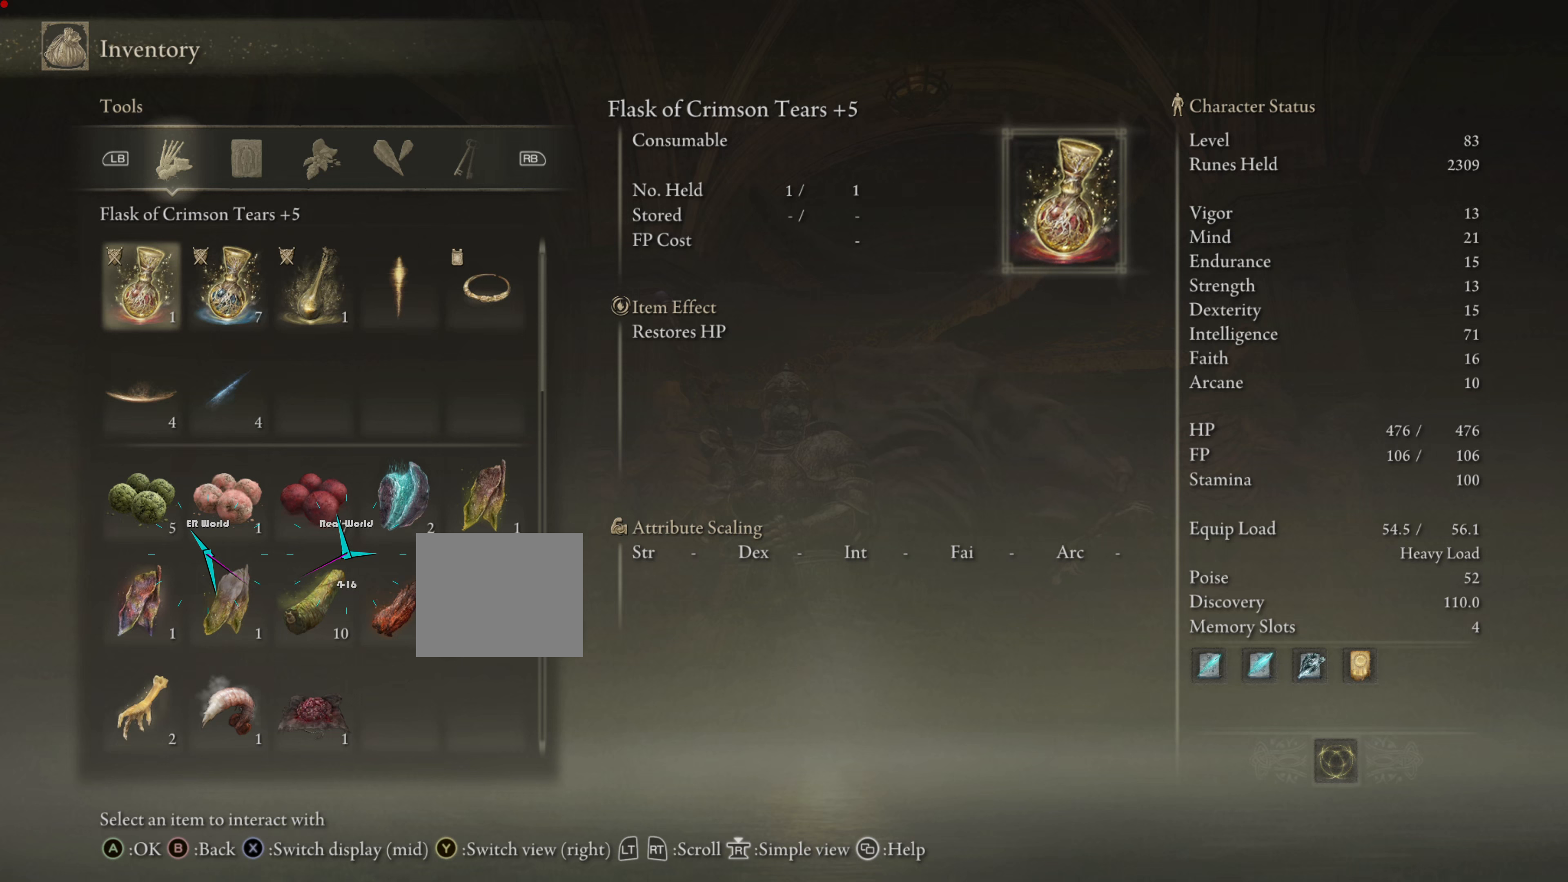
{"buttons": [], "left_stick": "center", "right_stick": "center", "events": [[100, "R1", "up"]]}
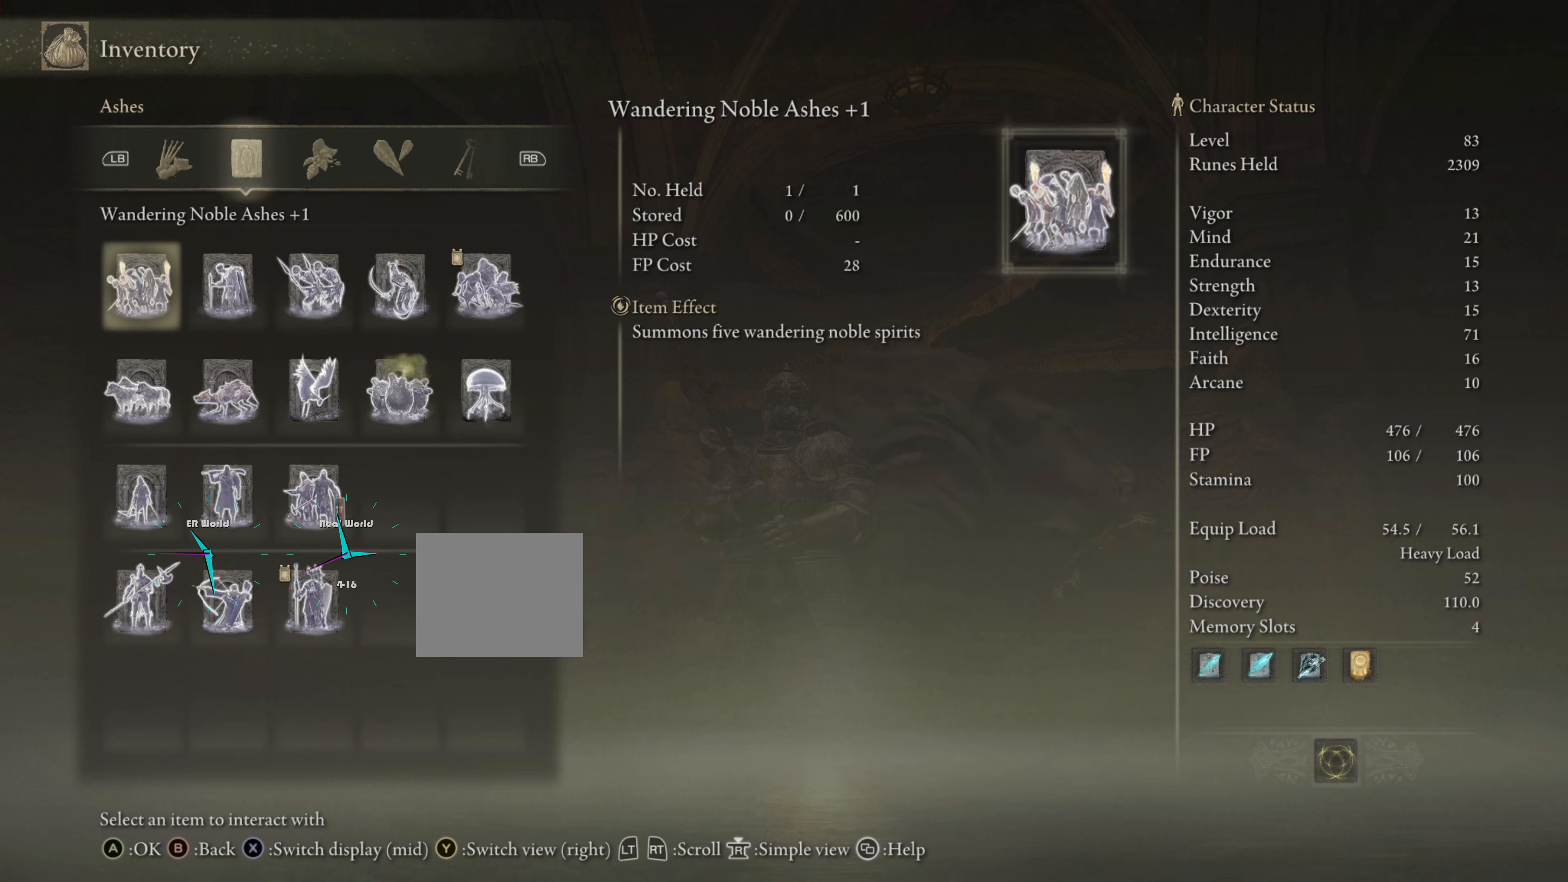
{"buttons": [], "left_stick": "center", "right_stick": "center", "events": []}
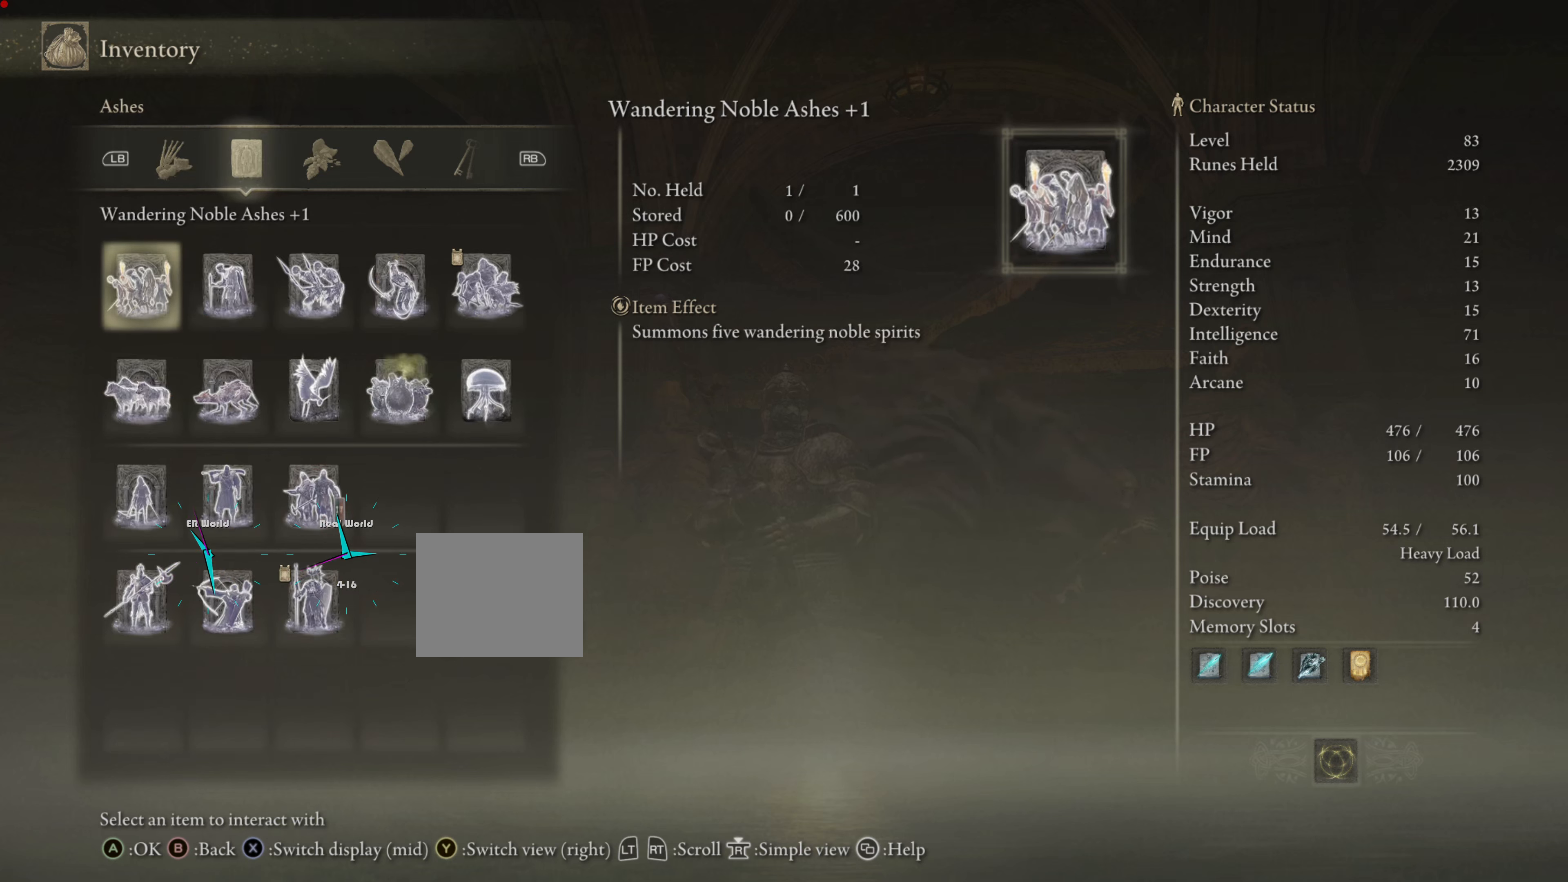
{"buttons": [], "left_stick": "center", "right_stick": "center", "events": []}
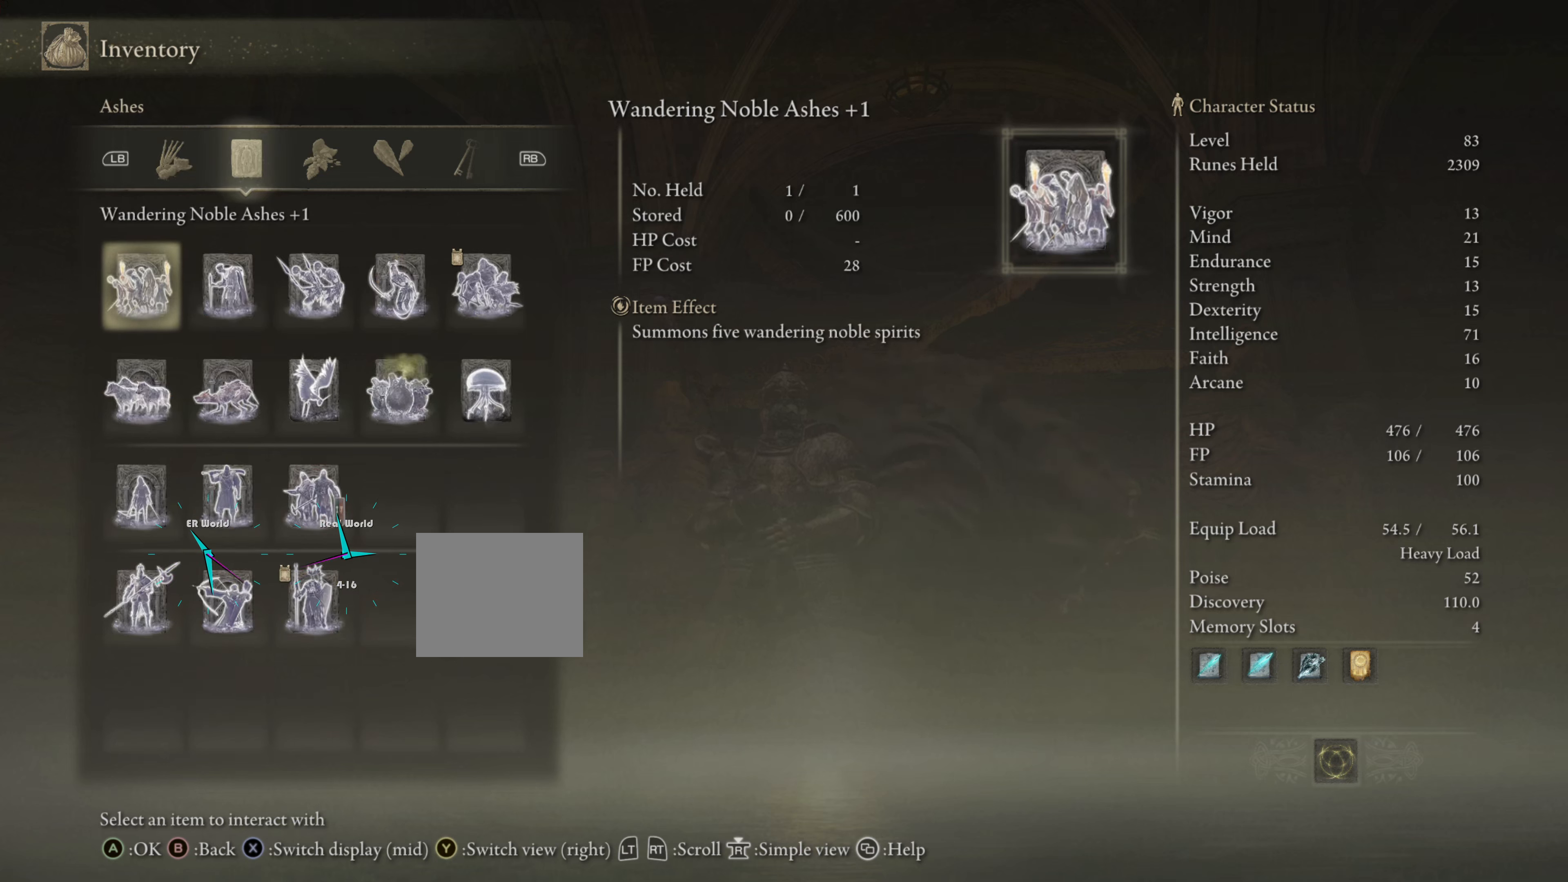
{"buttons": [], "left_stick": "center", "right_stick": "center", "events": []}
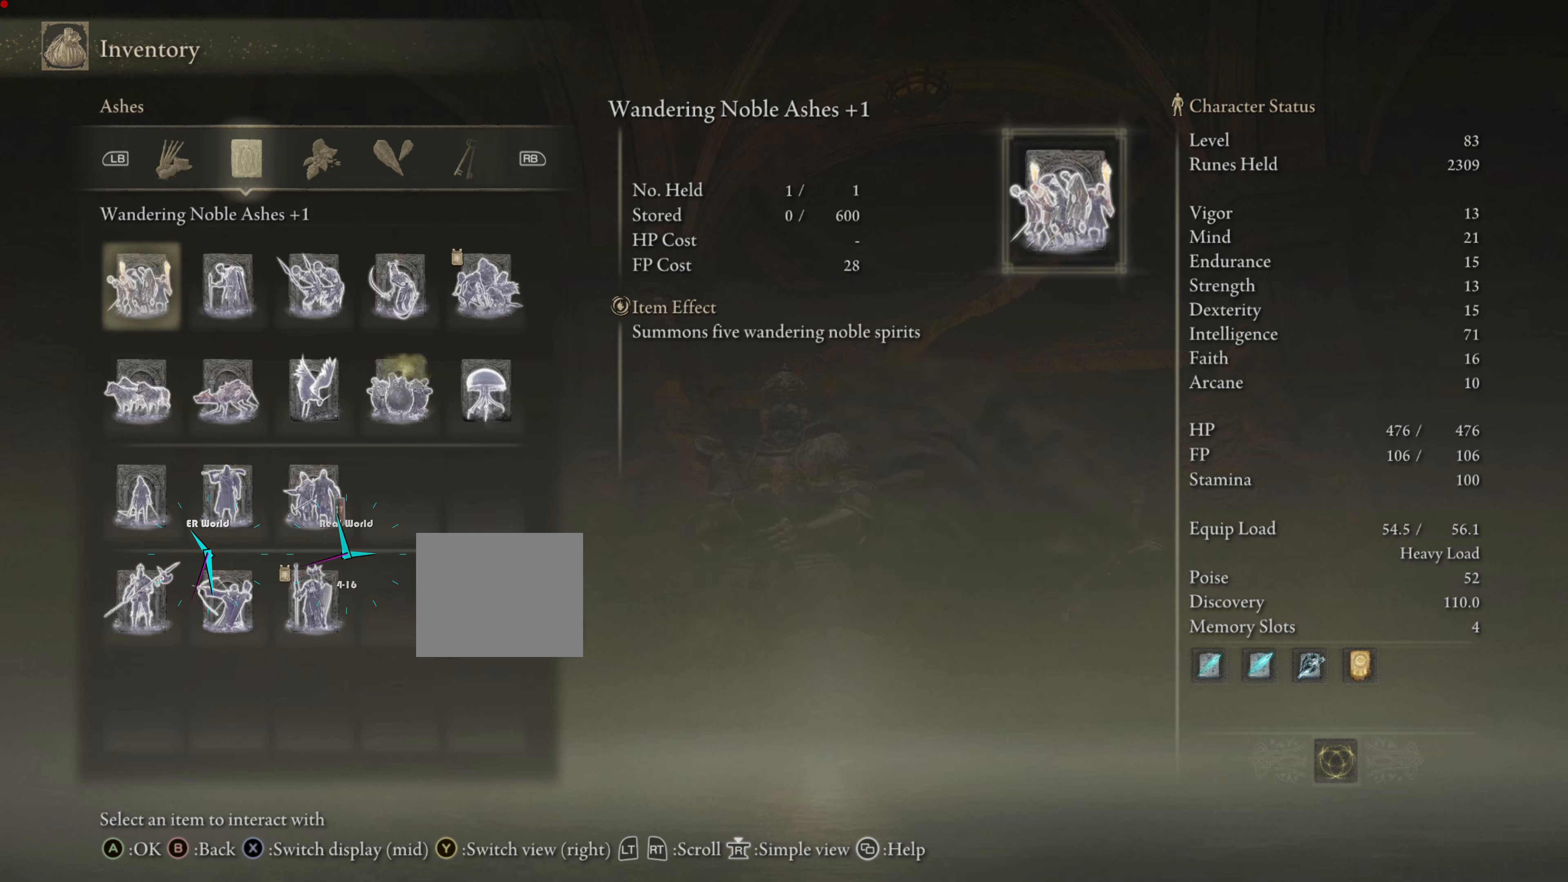
{"buttons": [], "left_stick": "center", "right_stick": "center", "events": []}
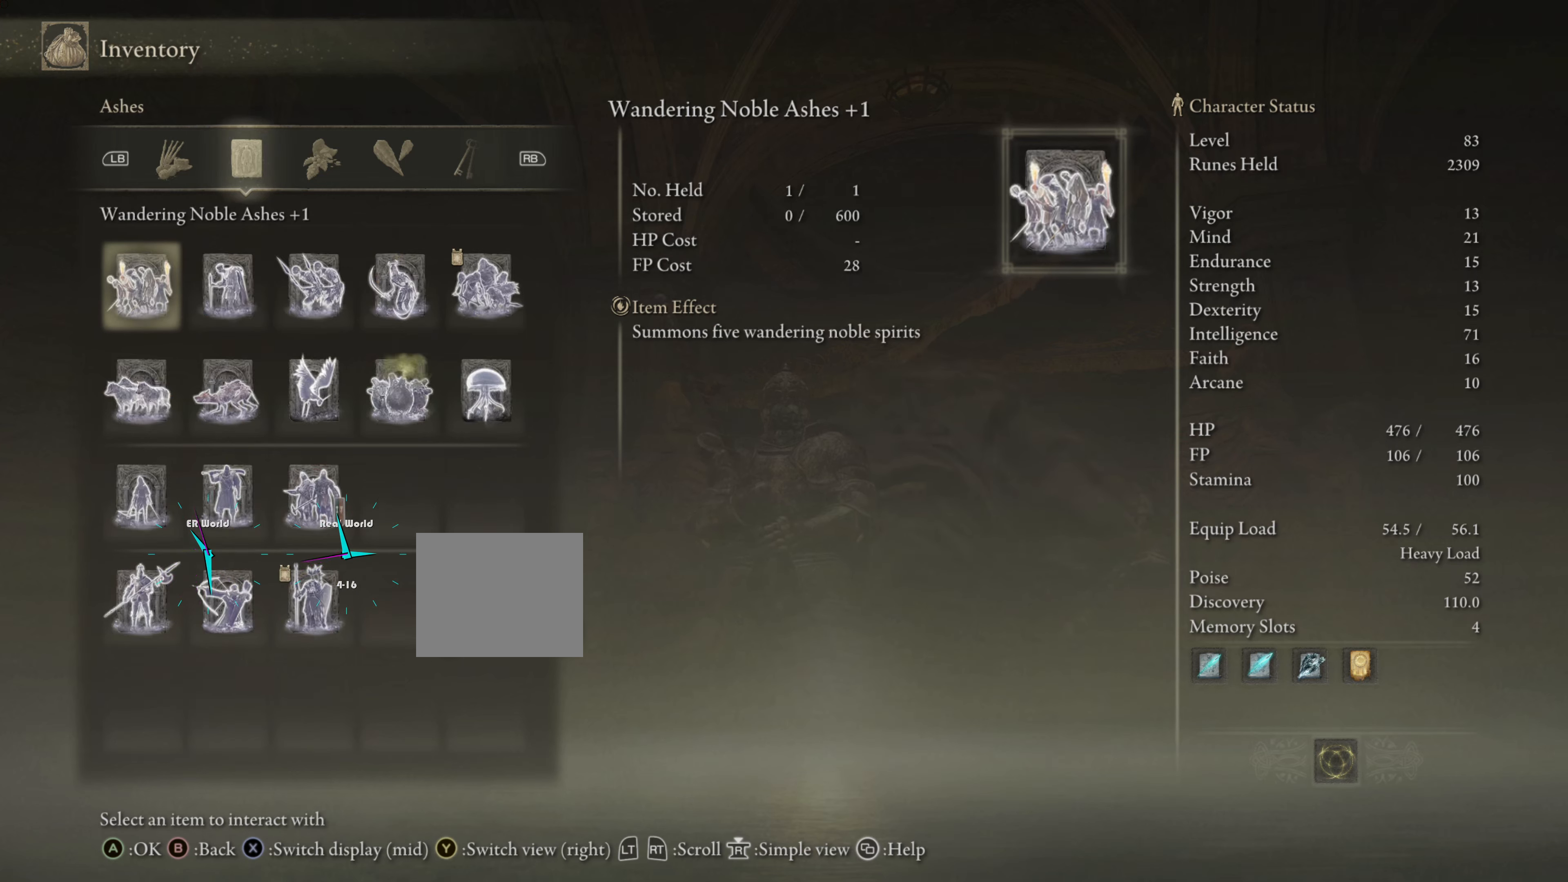
{"buttons": ["R1"], "left_stick": "center", "right_stick": "center", "events": [[16, "R1", "down"], [150, "R1", "up"], [233, "R1", "down"], [367, "R1", "up"], [417, "R1", "down"]]}
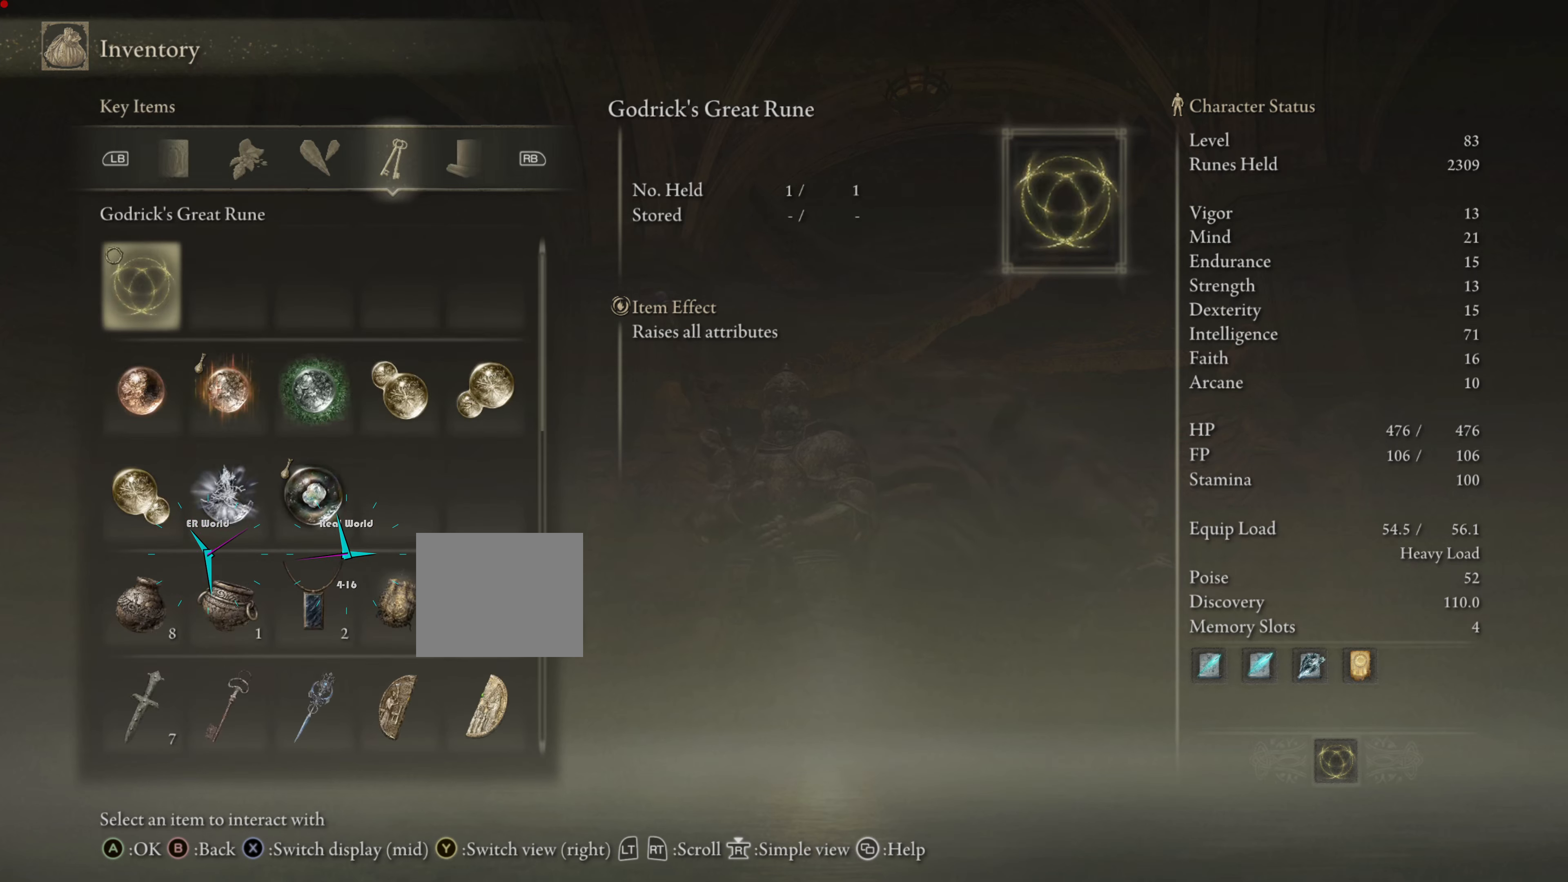
{"buttons": [], "left_stick": "center", "right_stick": "center", "events": [[17, "R1", "up"], [83, "R1", "down"], [184, "R1", "up"]]}
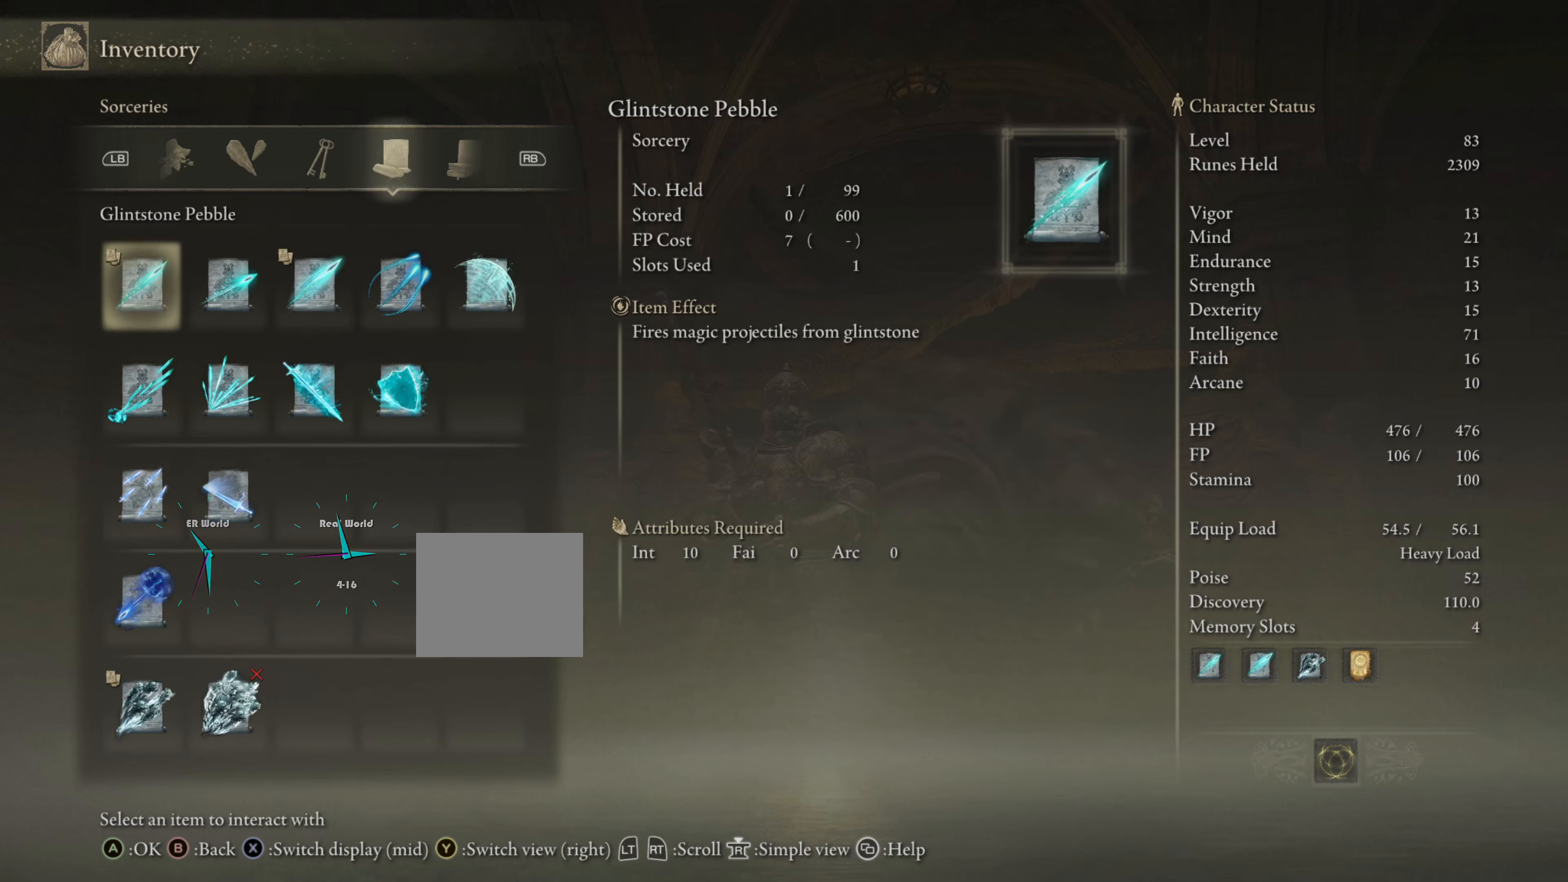
{"buttons": [], "left_stick": "center", "right_stick": "center", "events": [[283, "R1", "down"], [417, "R1", "up"]]}